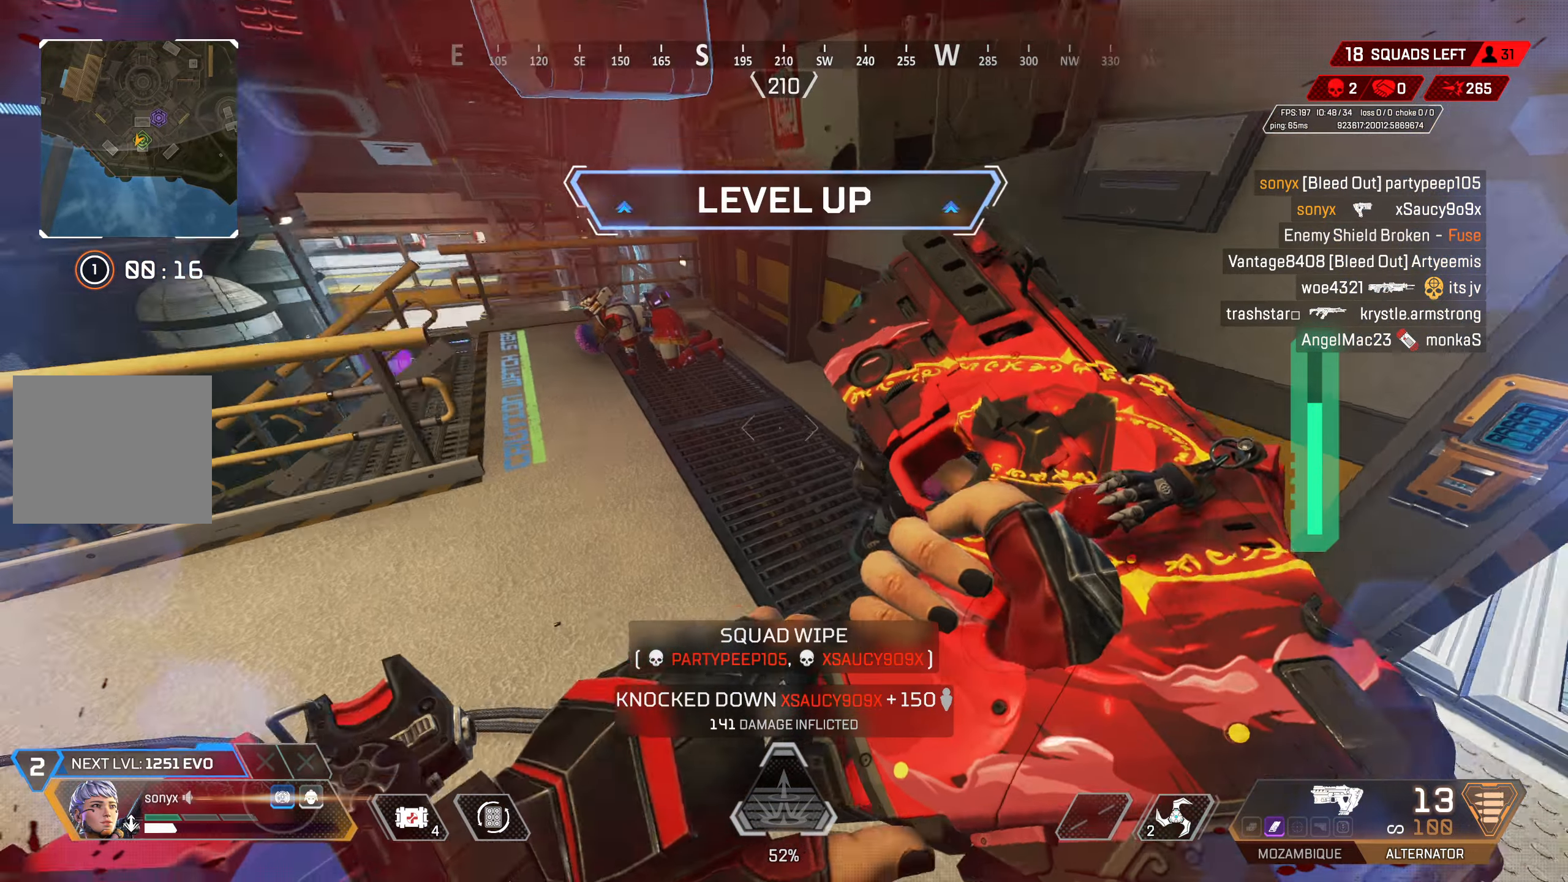
Gameplay with a controller (PlayStation layout); each line is a JSON object with the inputs held at the frame after it. "events" lists button and stick changes between this image and that frame as [ms after this image, input, new state], when the widget could be followed in between.
{"buttons": ["SQUARE"], "left_stick": "up-right", "right_stick": "center", "events": [[17, "right_stick", "down-right"], [133, "CROSS", "up"], [150, "left_stick", "down"], [200, "right_stick", "right"], [317, "right_stick", "center"], [333, "SQUARE", "down"], [383, "left_stick", "center"], [467, "left_stick", "up-right"]]}
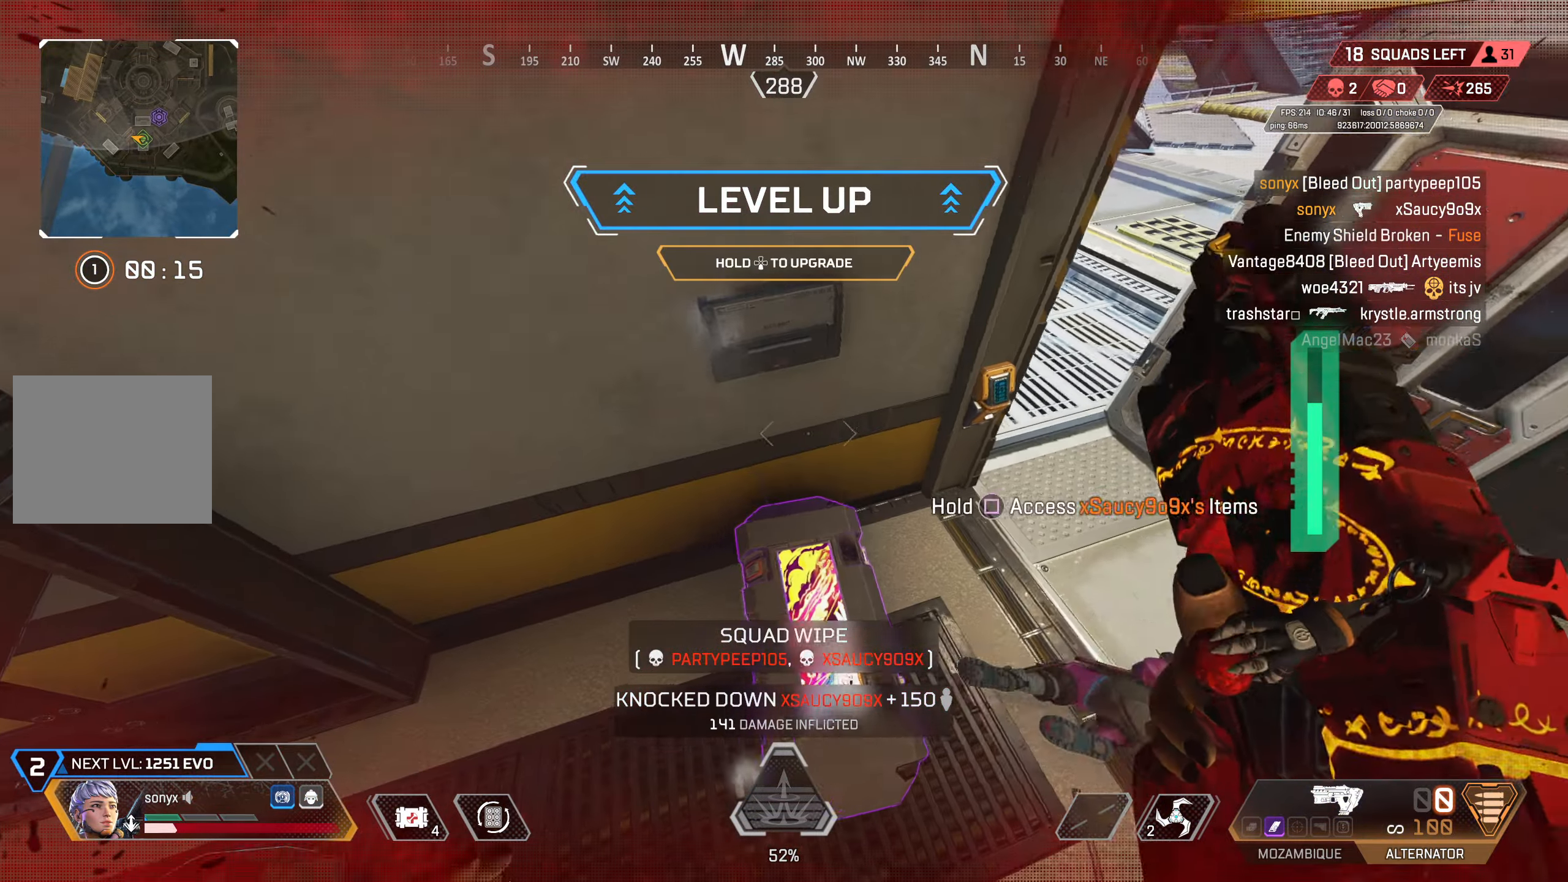
{"buttons": ["SQUARE"], "left_stick": "down", "right_stick": "center", "events": [[167, "left_stick", "center"], [467, "left_stick", "down"]]}
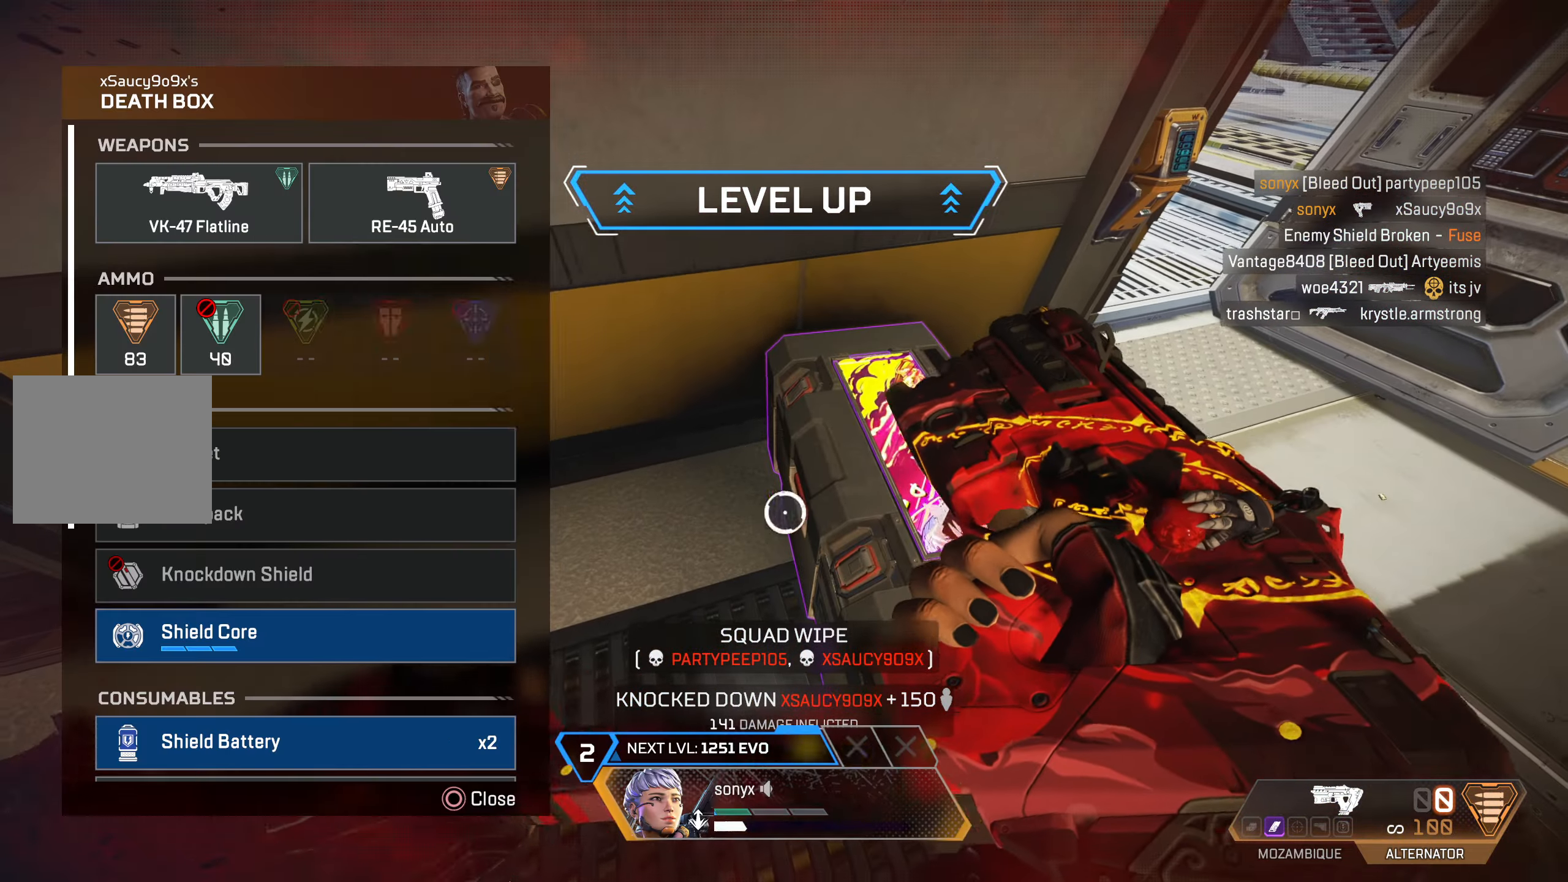
{"buttons": [], "left_stick": "up-left", "right_stick": "center", "events": [[33, "SQUARE", "up"], [133, "left_stick", "center"], [167, "CROSS", "down"], [267, "CROSS", "up"], [350, "left_stick", "up-left"]]}
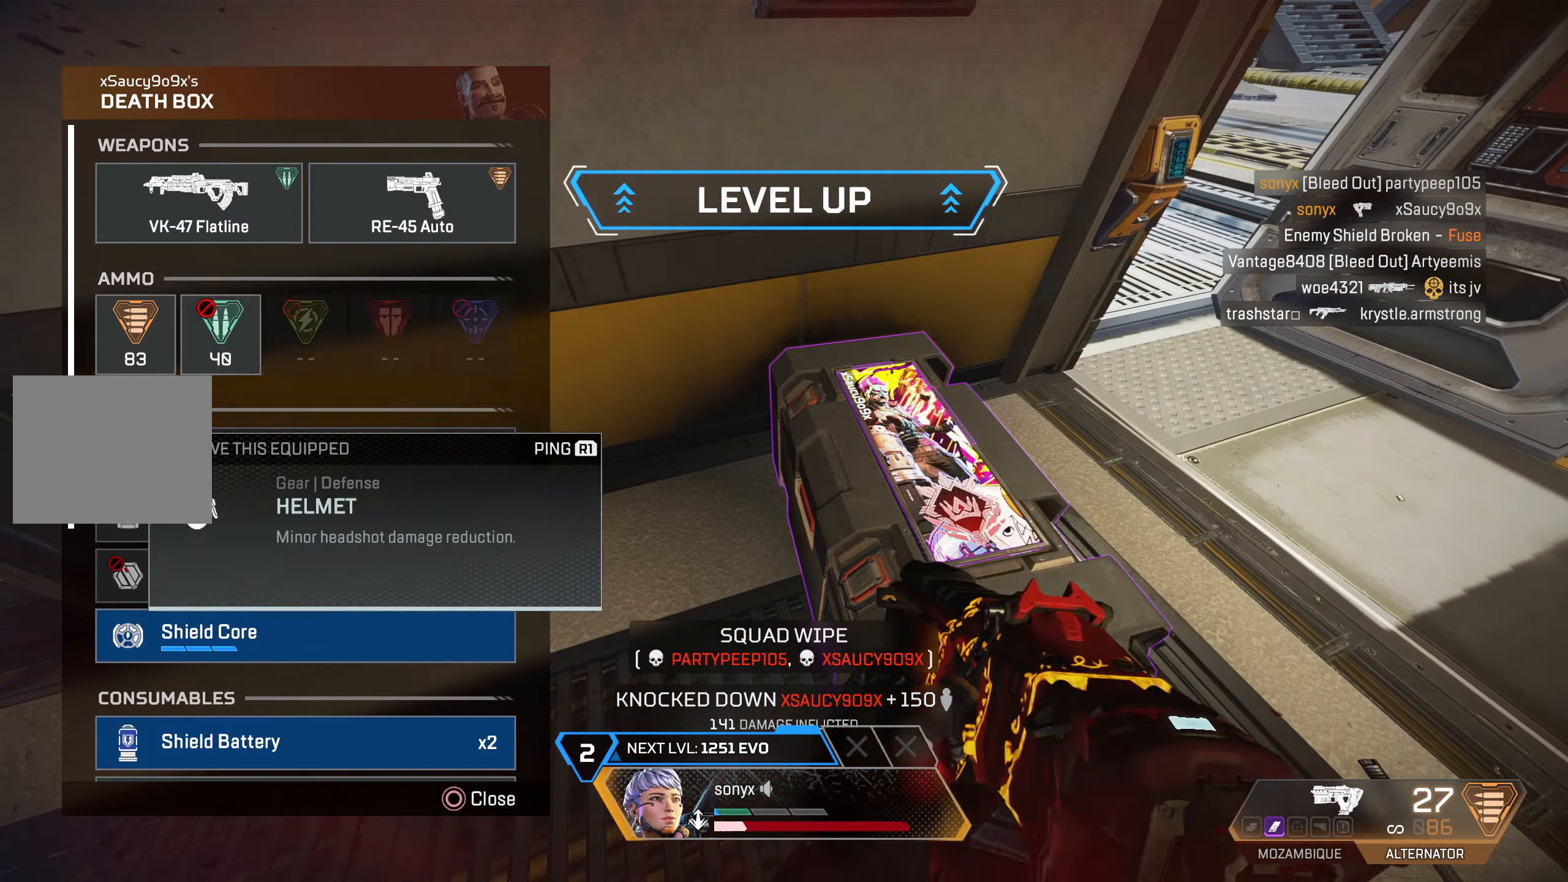
{"buttons": ["CROSS"], "left_stick": "center", "right_stick": "center", "events": [[67, "CROSS", "down"], [83, "left_stick", "center"], [117, "CROSS", "up"], [217, "left_stick", "down-right"], [417, "left_stick", "center"], [450, "CROSS", "down"]]}
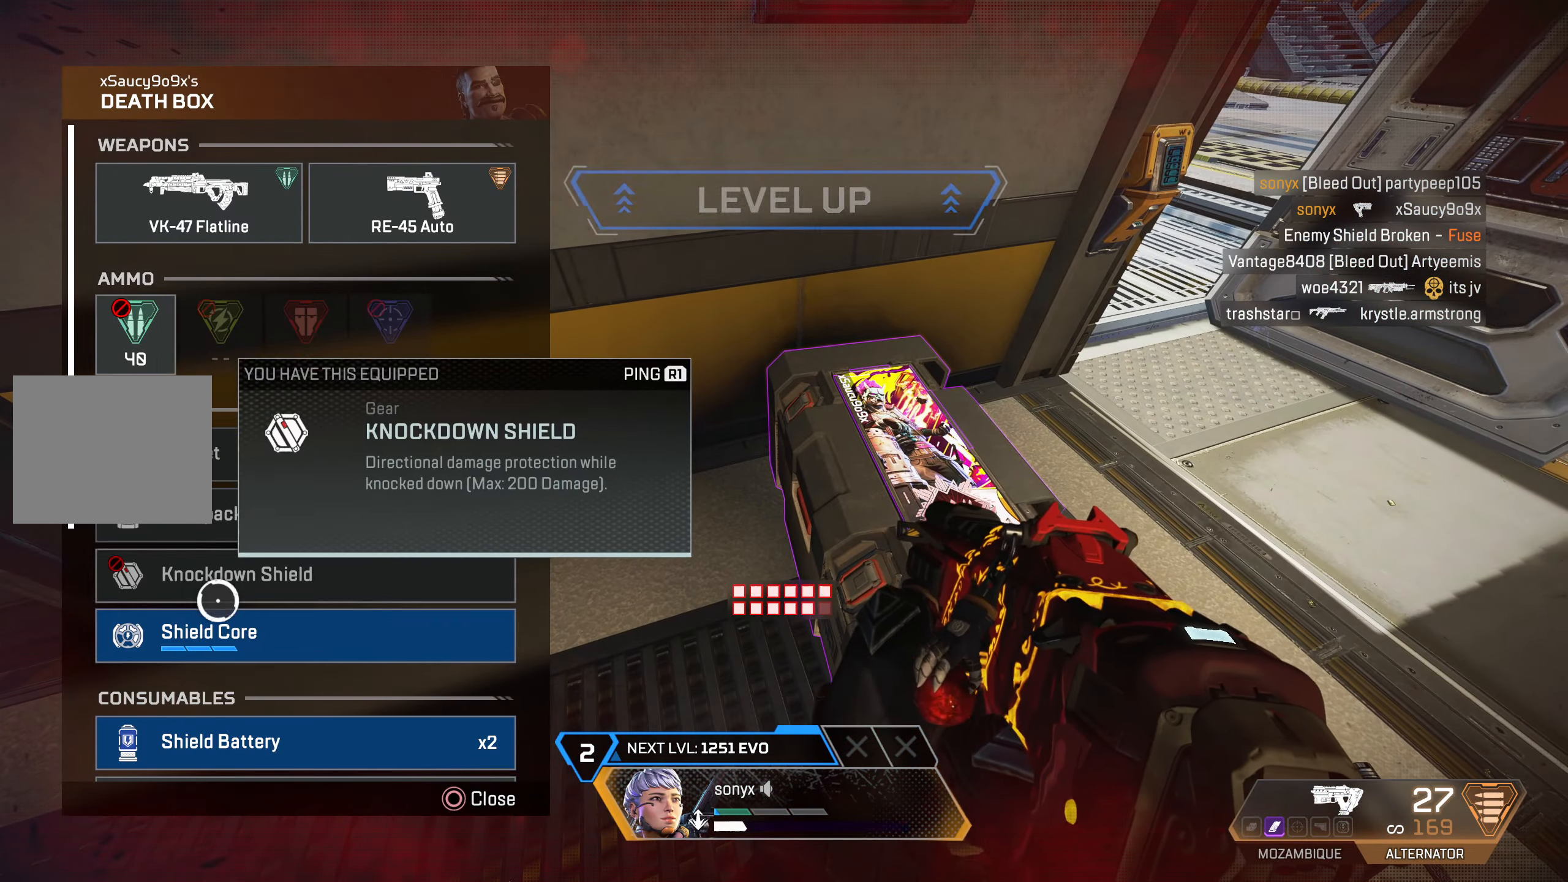
{"buttons": [], "left_stick": "center", "right_stick": "center", "events": [[33, "CROSS", "up"], [133, "CROSS", "down"], [217, "CROSS", "up"], [317, "CROSS", "down"], [383, "CROSS", "up"], [450, "CROSS", "down"], [500, "CROSS", "up"]]}
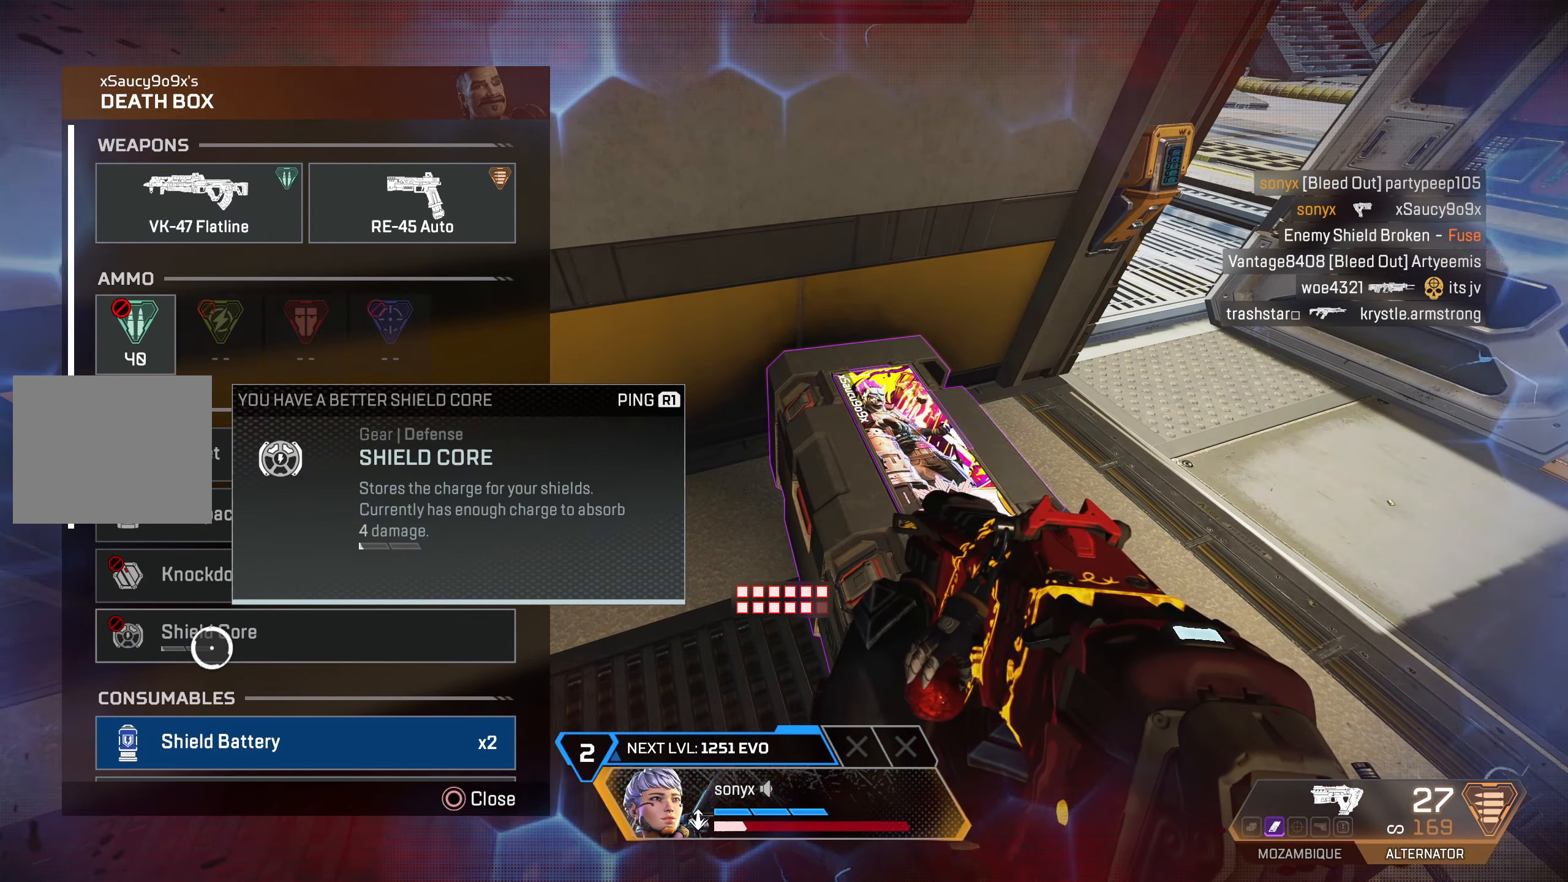
{"buttons": ["CROSS"], "left_stick": "center", "right_stick": "center", "events": [[100, "CROSS", "down"], [117, "left_stick", "down"], [133, "CROSS", "up"], [217, "left_stick", "center"], [233, "CROSS", "down"], [300, "CROSS", "up"], [350, "CROSS", "down"], [433, "CROSS", "up"], [483, "CROSS", "down"]]}
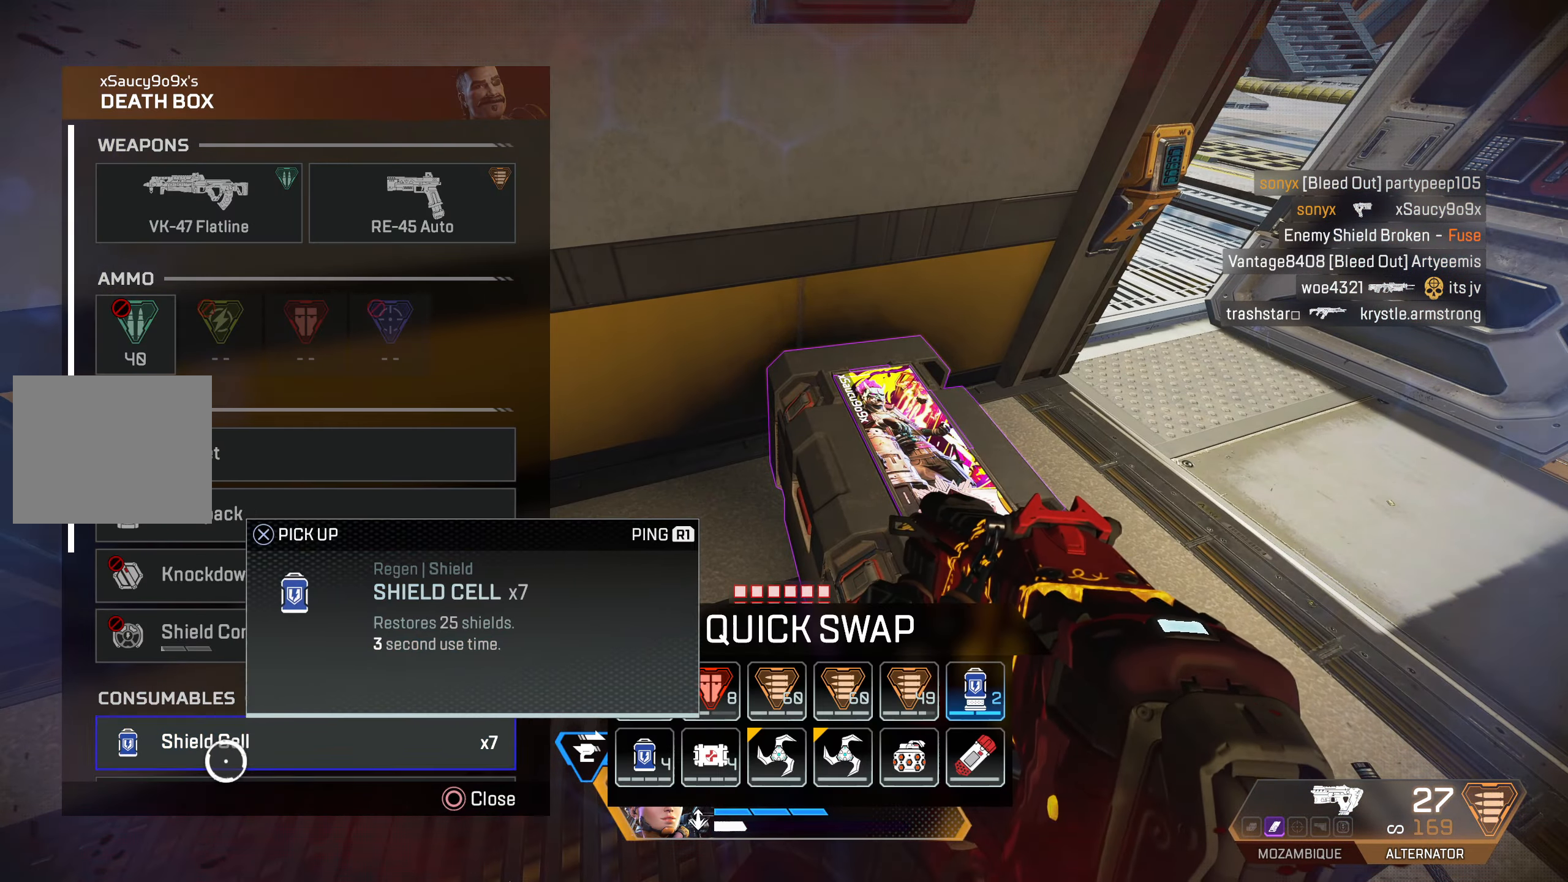
{"buttons": [], "left_stick": "right", "right_stick": "center", "events": [[17, "left_stick", "right"], [67, "CROSS", "up"], [233, "right_stick", "down"], [300, "left_stick", "center"], [417, "left_stick", "right"], [417, "right_stick", "center"]]}
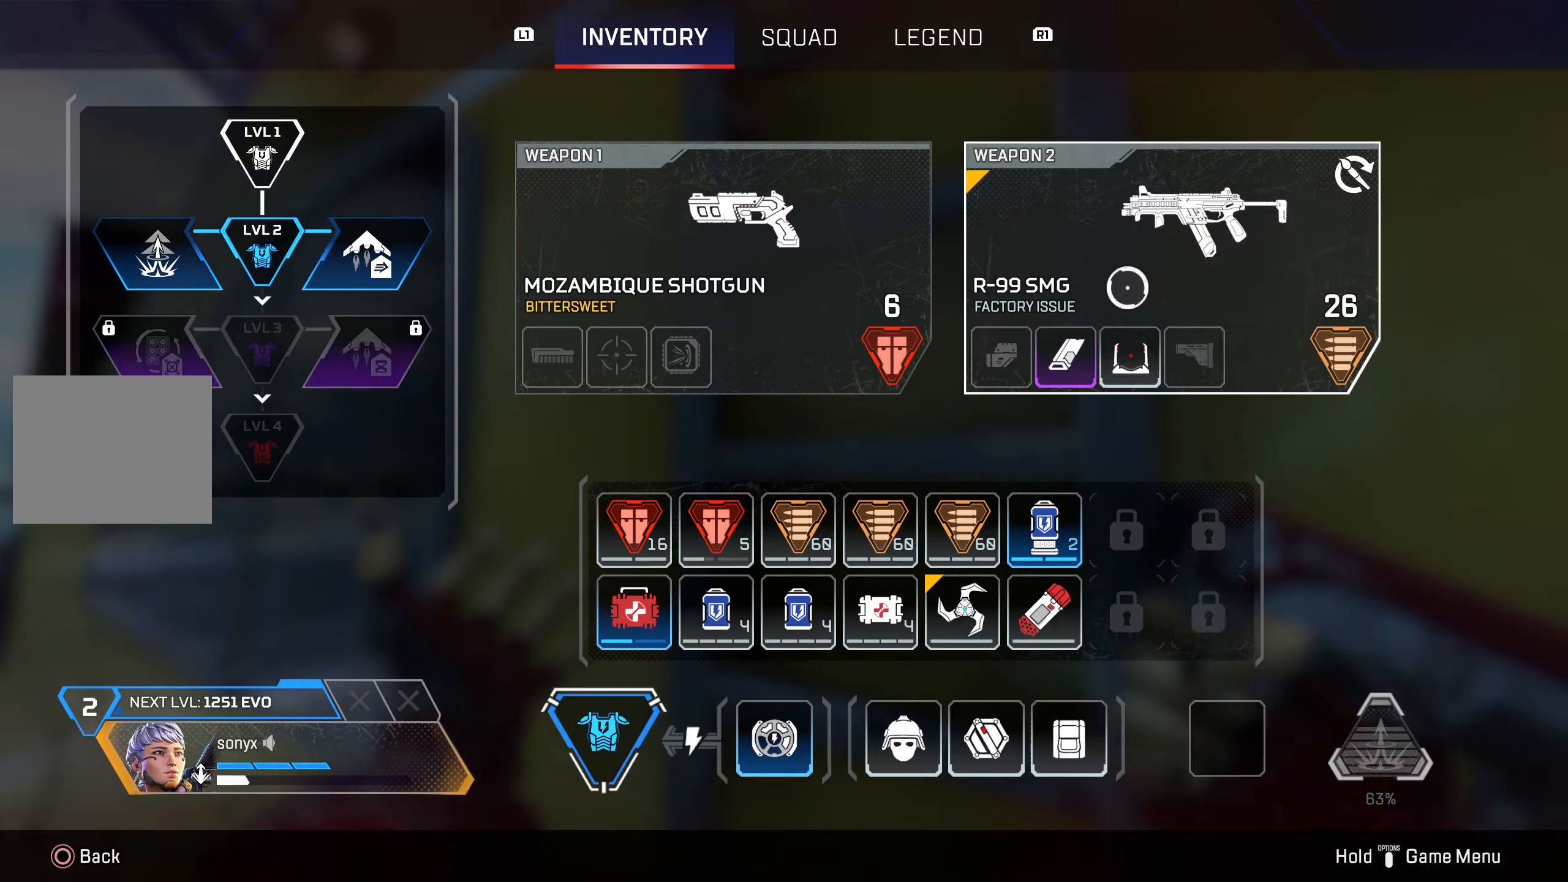
{"buttons": [], "left_stick": "center", "right_stick": "center", "events": [[50, "left_stick", "up-right"], [200, "left_stick", "center"], [267, "CROSS", "down"], [350, "CROSS", "up"], [417, "CIRCLE", "down"], [500, "CIRCLE", "up"]]}
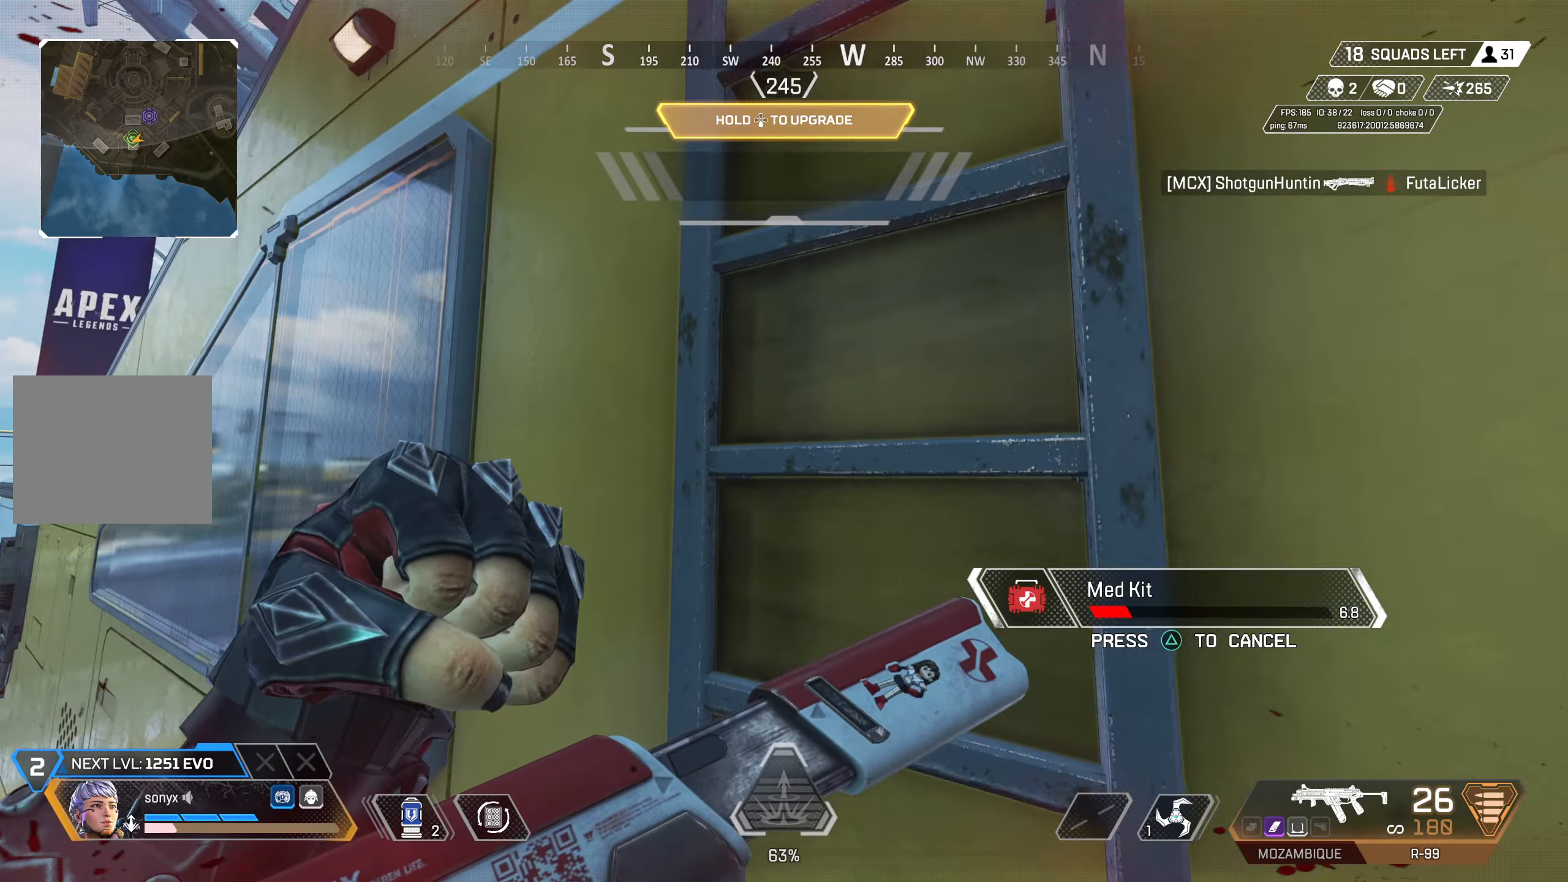
{"buttons": [], "left_stick": "up", "right_stick": "center", "events": [[17, "left_stick", "up-left"], [50, "right_stick", "left"], [333, "right_stick", "center"], [383, "left_stick", "up"]]}
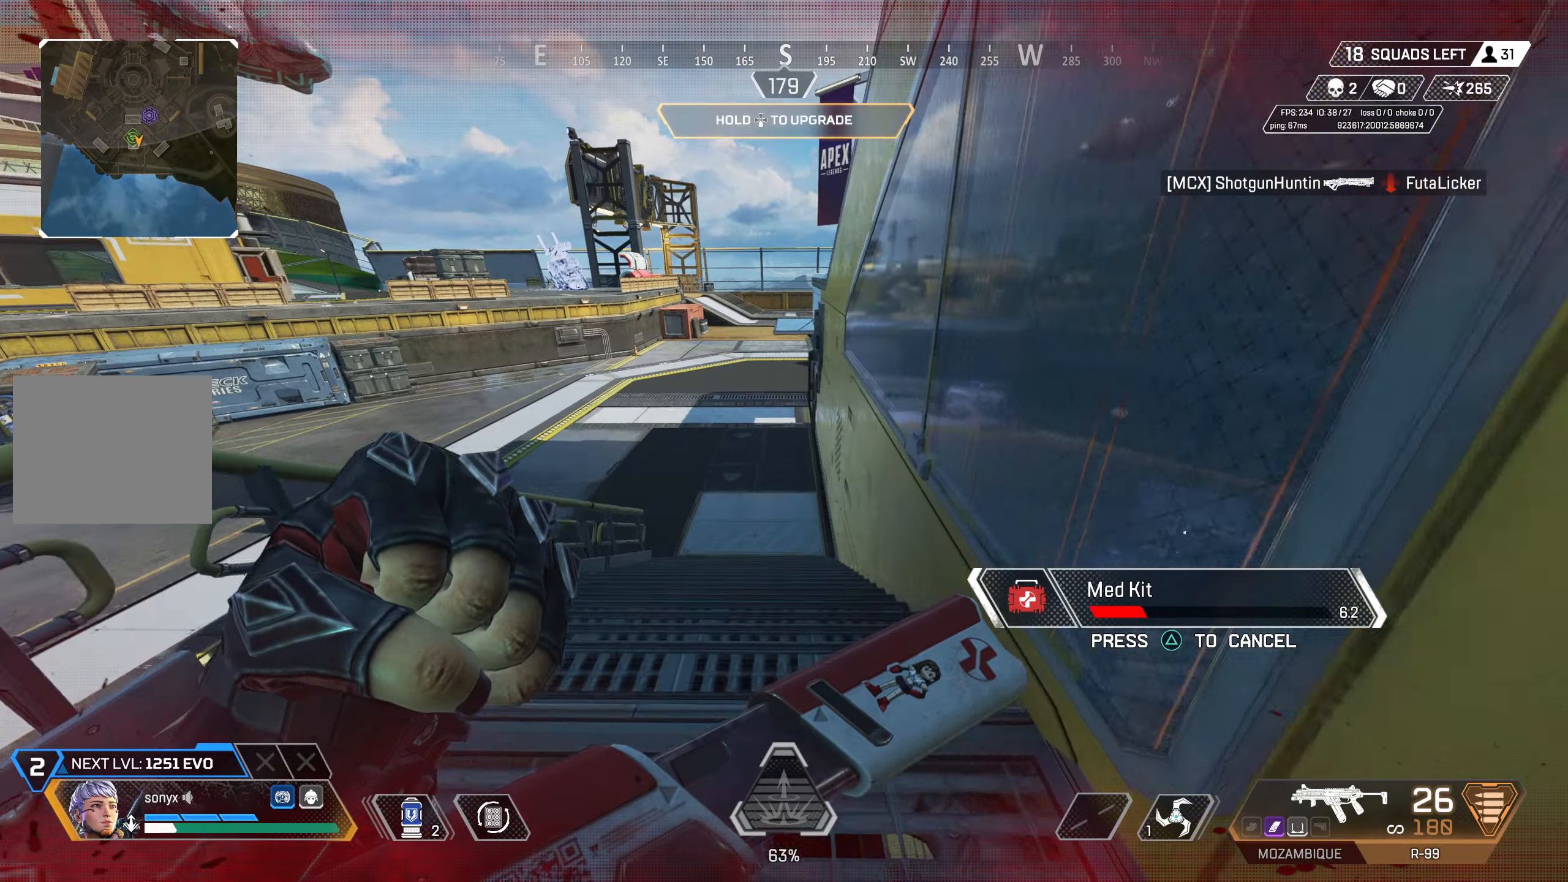
{"buttons": [], "left_stick": "up", "right_stick": "center", "events": [[17, "right_stick", "down"], [117, "right_stick", "right"], [167, "right_stick", "center"]]}
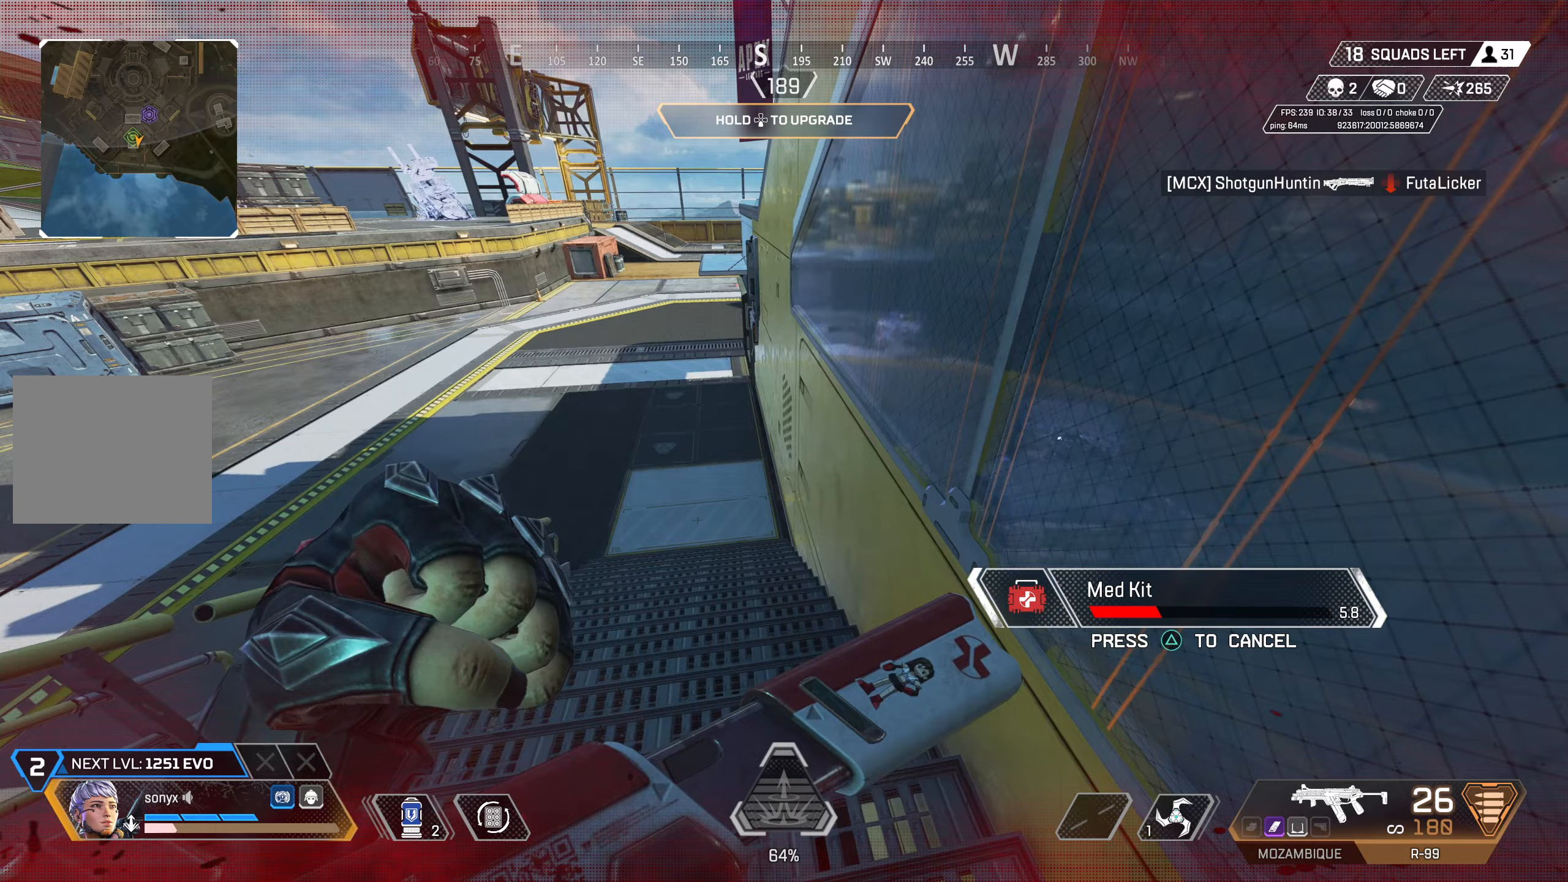
{"buttons": [], "left_stick": "up", "right_stick": "center", "events": []}
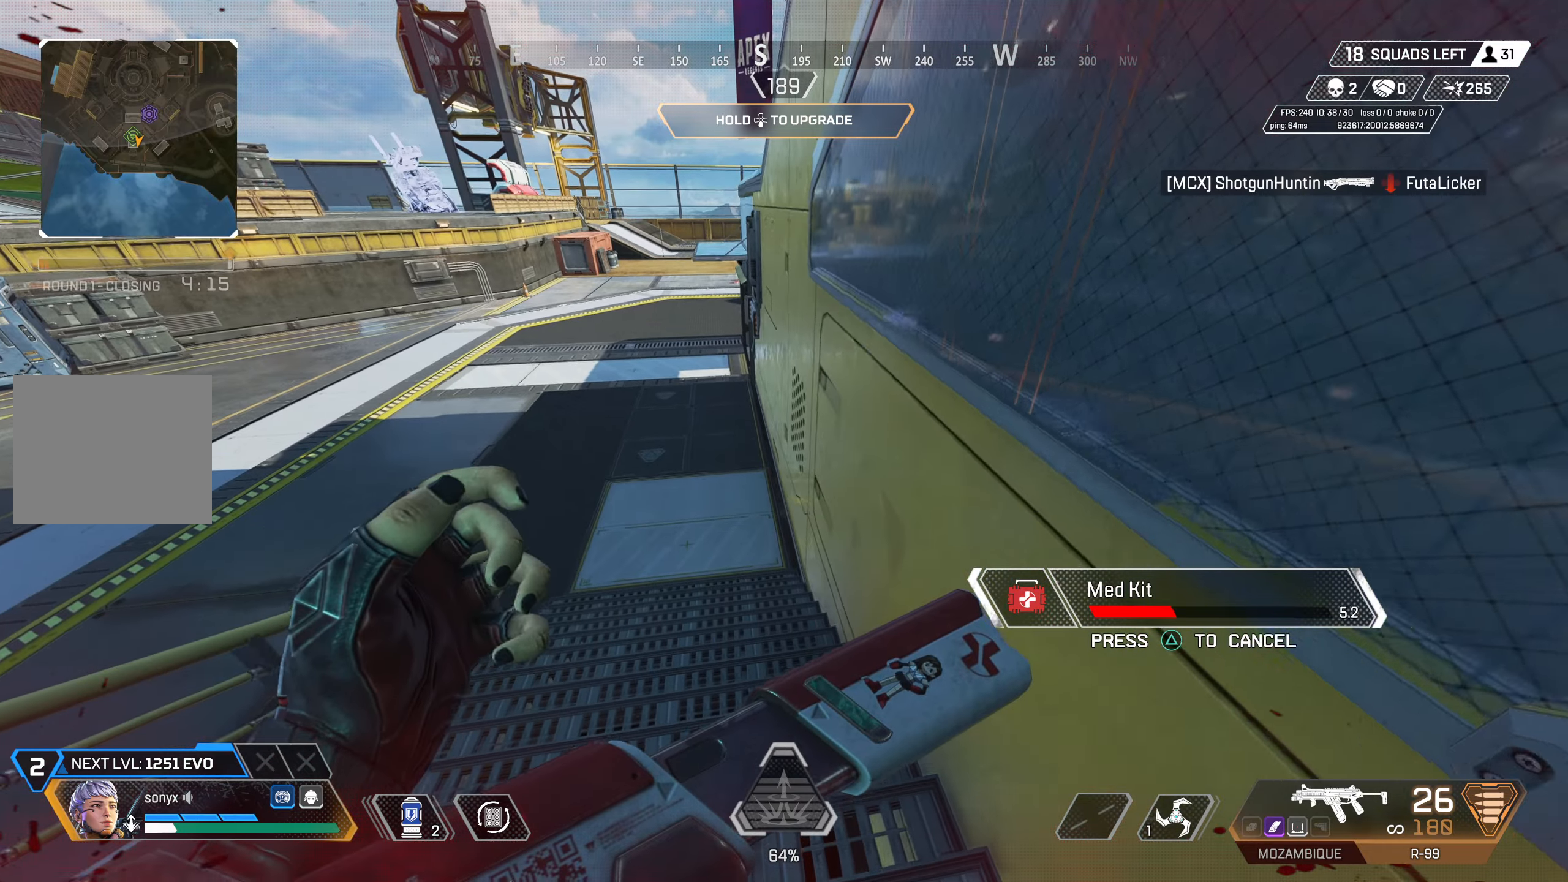
{"buttons": [], "left_stick": "up", "right_stick": "center", "events": [[283, "CIRCLE", "down"], [383, "right_stick", "up"], [450, "CIRCLE", "up"], [467, "right_stick", "center"]]}
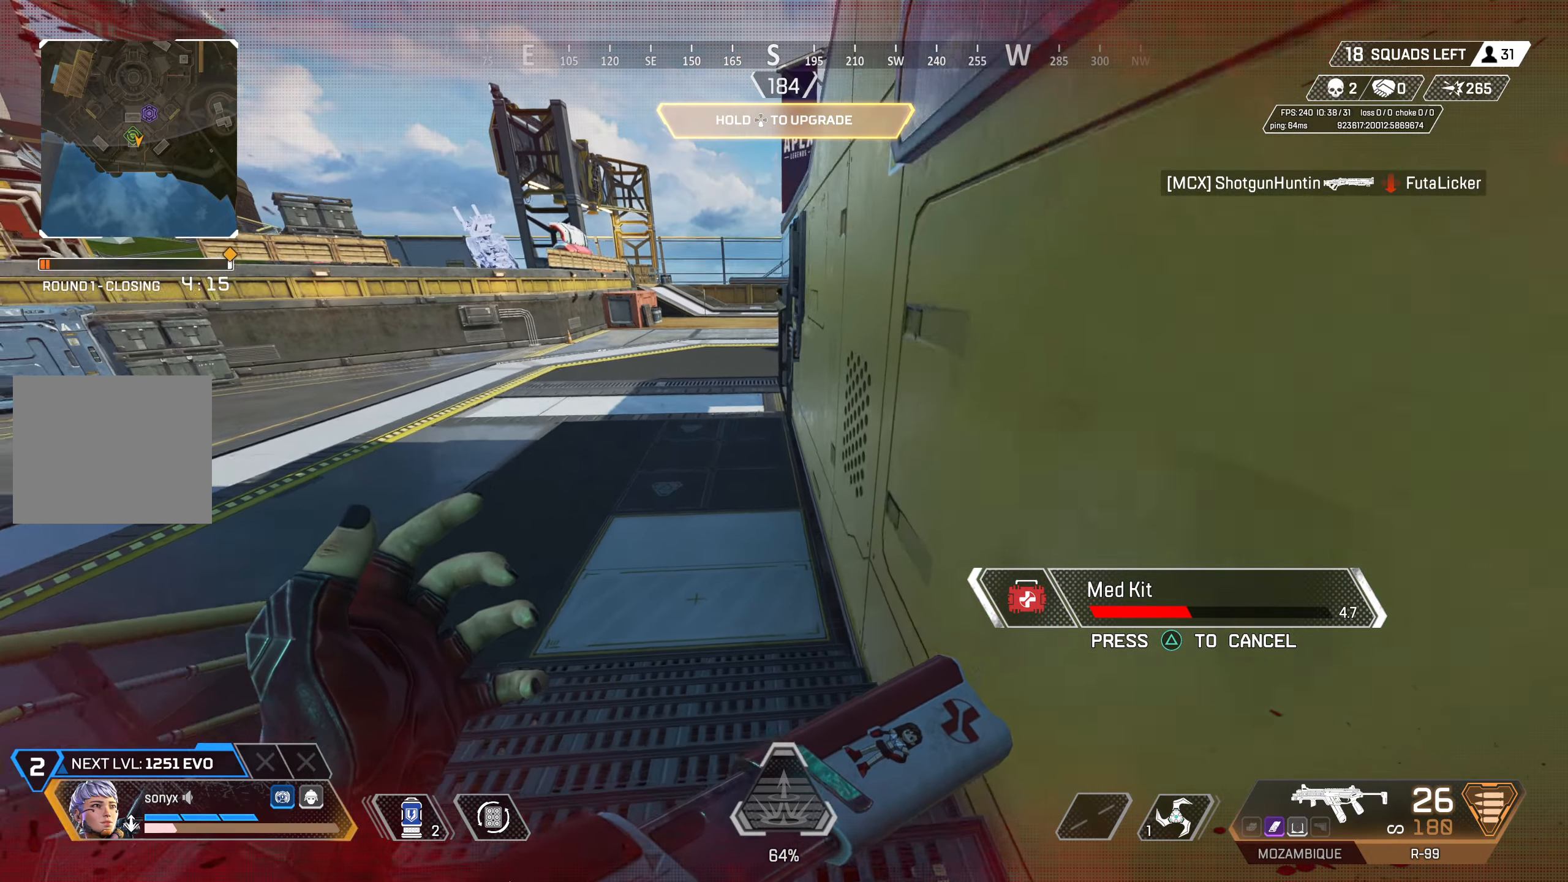
{"buttons": ["DPAD_DOWN"], "left_stick": "center", "right_stick": "center", "events": [[117, "left_stick", "center"], [217, "DPAD_DOWN", "down"]]}
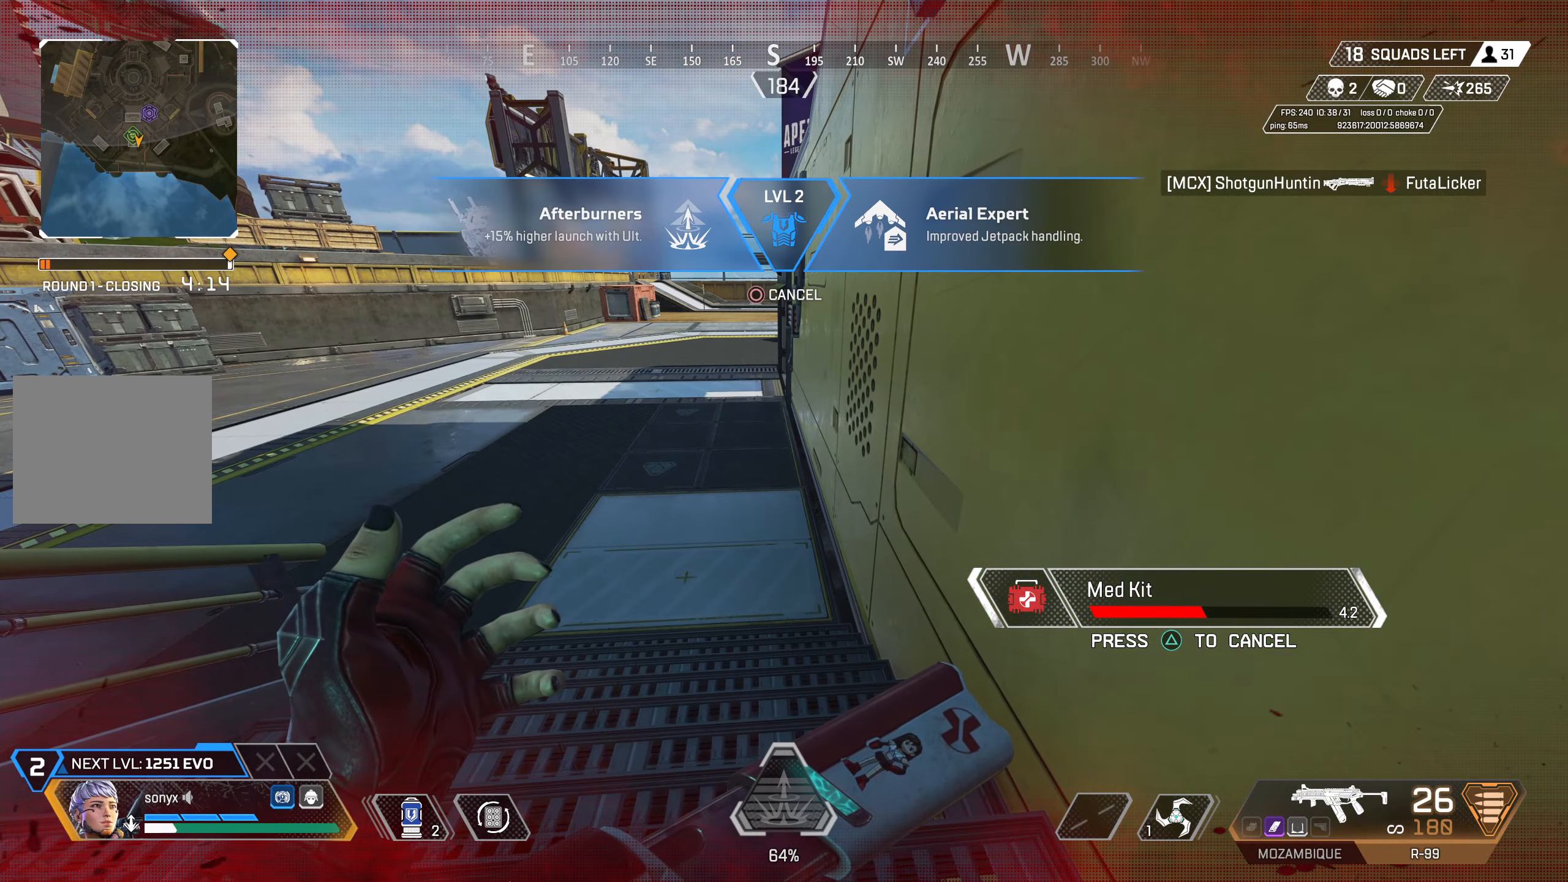
{"buttons": [], "left_stick": "center", "right_stick": "center", "events": [[167, "right_stick", "right"], [250, "right_stick", "down-right"], [317, "CROSS", "down"], [383, "CROSS", "up"], [400, "right_stick", "center"], [483, "DPAD_DOWN", "up"]]}
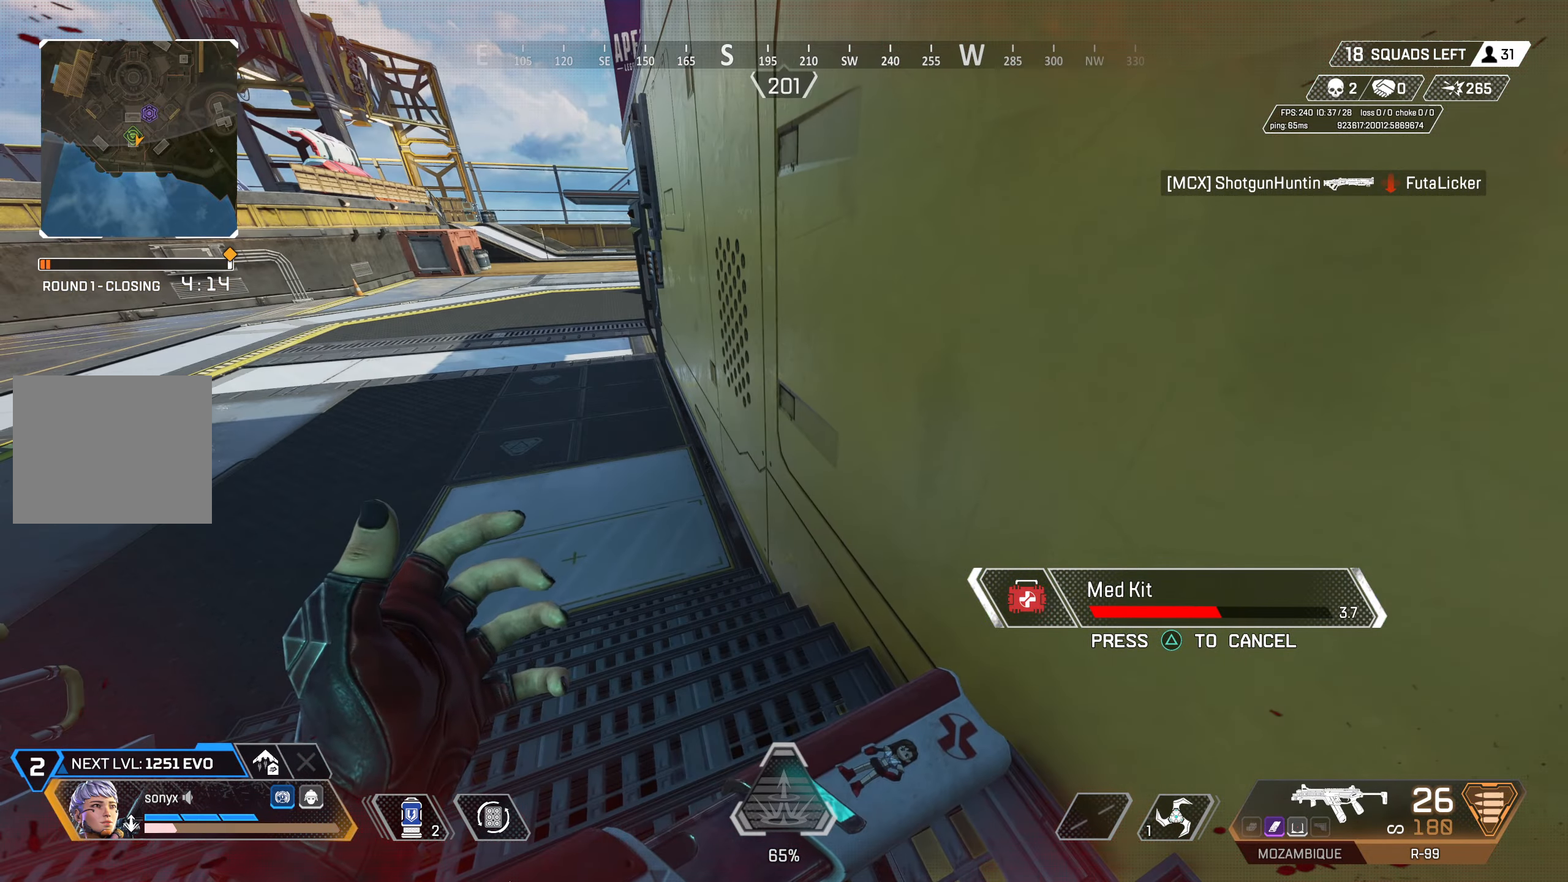
{"buttons": [], "left_stick": "up-left", "right_stick": "center", "events": [[183, "left_stick", "up-right"], [250, "CROSS", "down"], [267, "left_stick", "up"], [367, "left_stick", "up-left"], [417, "CROSS", "up"]]}
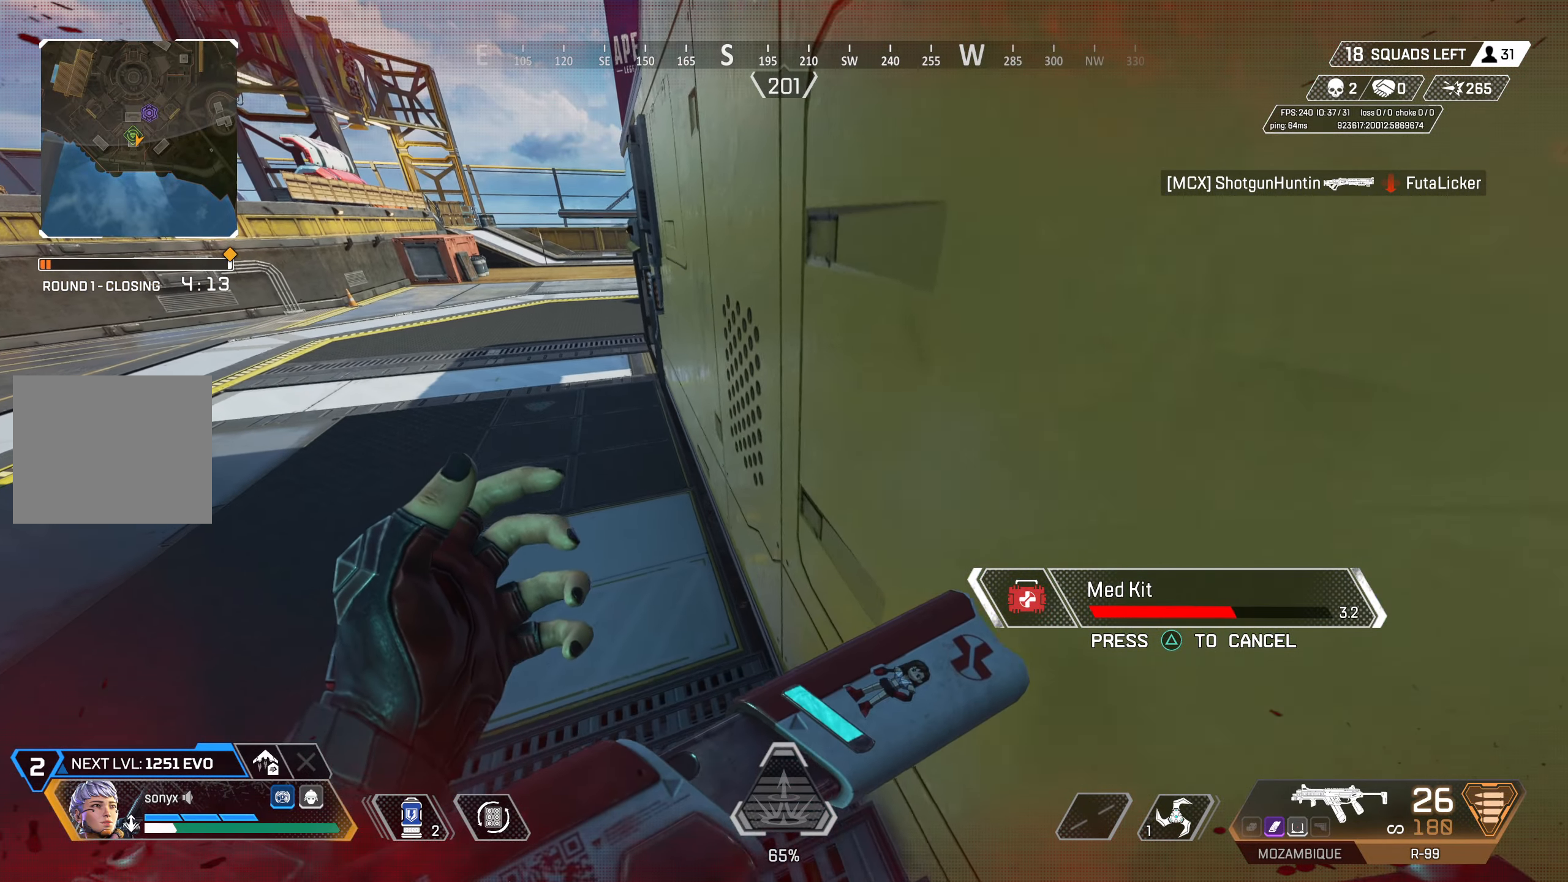
{"buttons": [], "left_stick": "up-left", "right_stick": "center", "events": []}
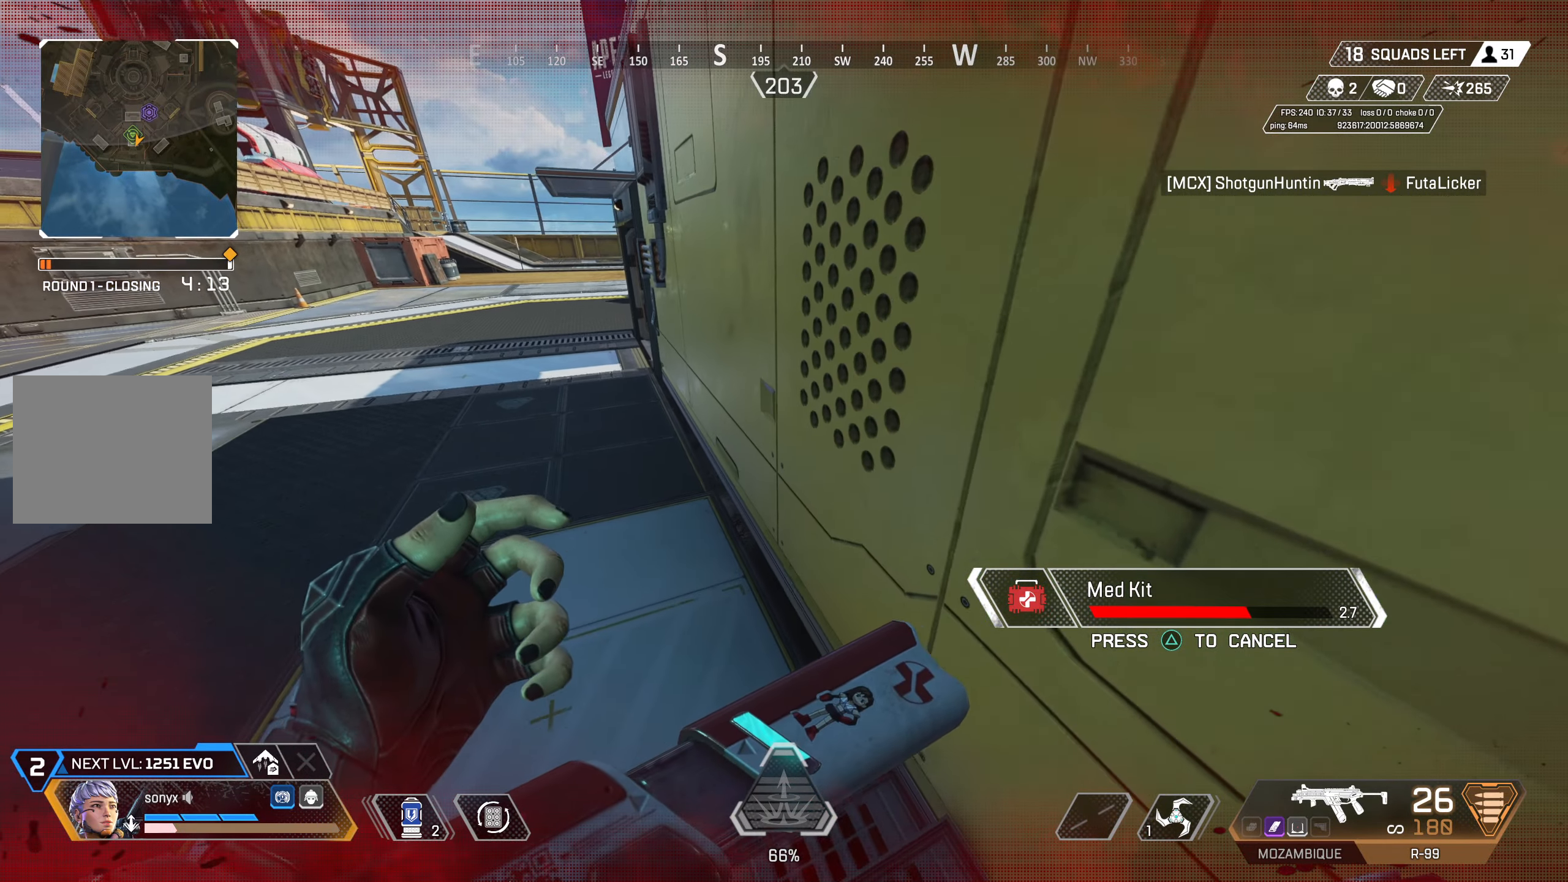
{"buttons": ["CROSS"], "left_stick": "up", "right_stick": "center", "events": [[200, "left_stick", "up"], [283, "right_stick", "left"], [400, "CROSS", "down"], [417, "right_stick", "center"]]}
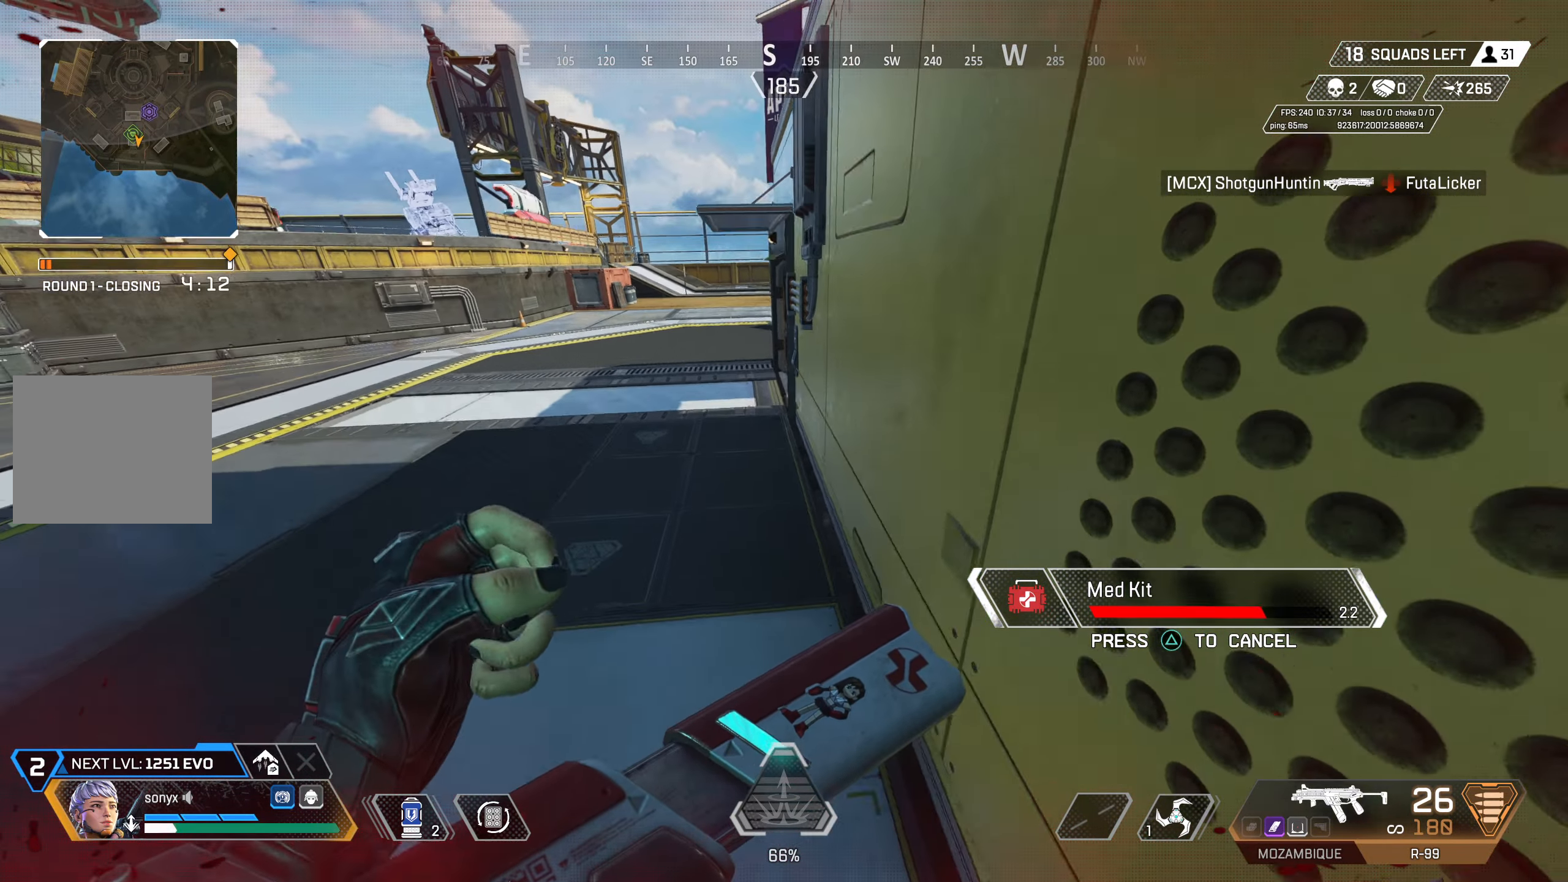
{"buttons": [], "left_stick": "up", "right_stick": "center", "events": [[50, "CROSS", "up"]]}
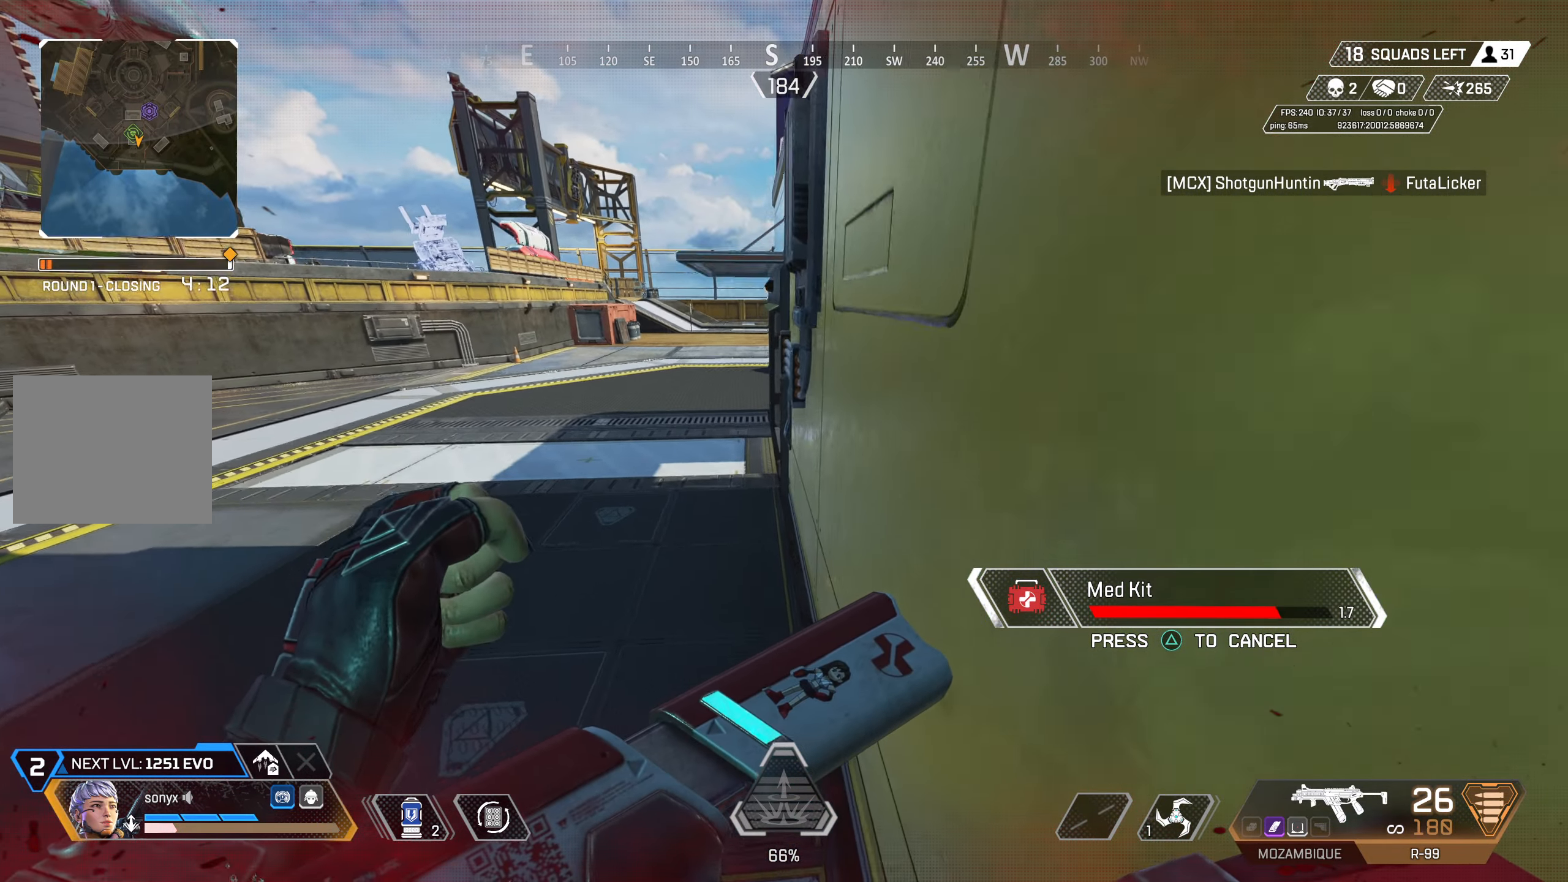
{"buttons": [], "left_stick": "up", "right_stick": "center", "events": []}
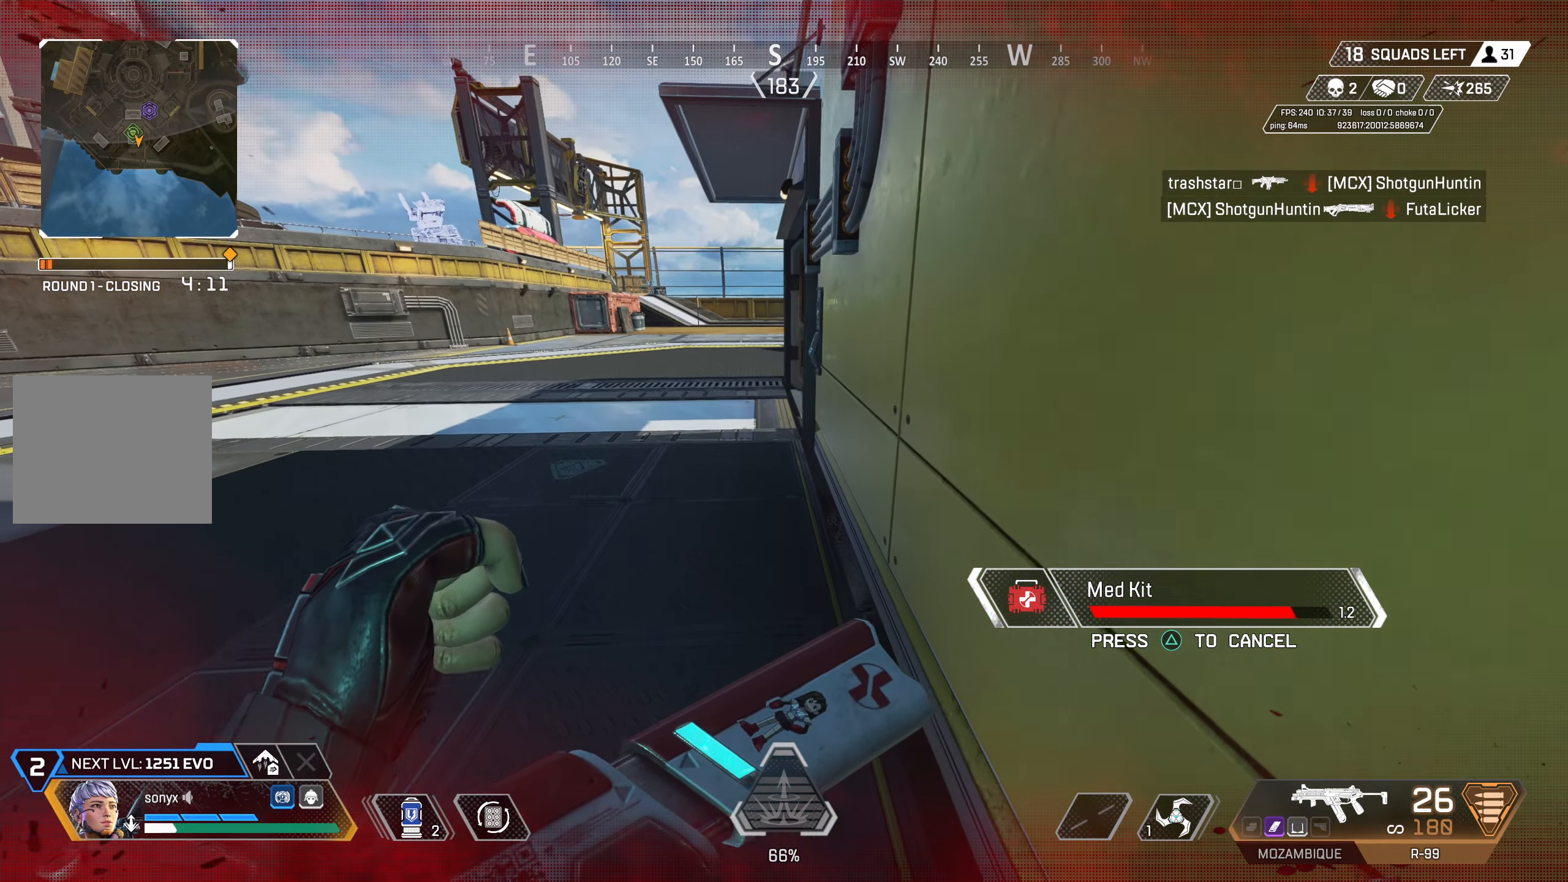
{"buttons": ["CROSS"], "left_stick": "up", "right_stick": "center", "events": [[483, "CROSS", "down"]]}
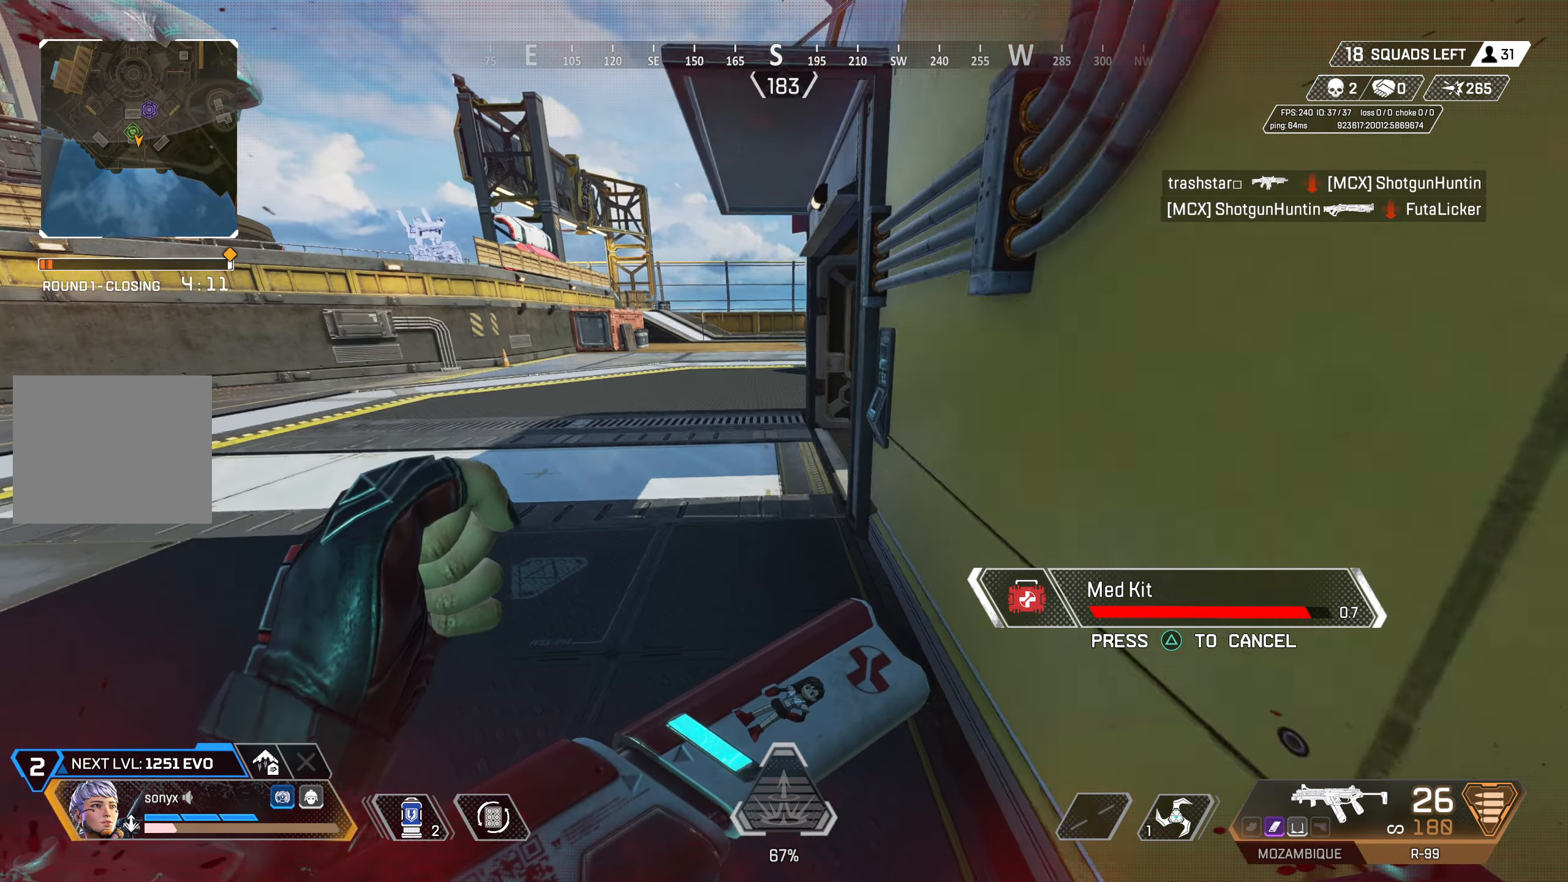
{"buttons": [], "left_stick": "up", "right_stick": "center", "events": [[150, "CROSS", "up"]]}
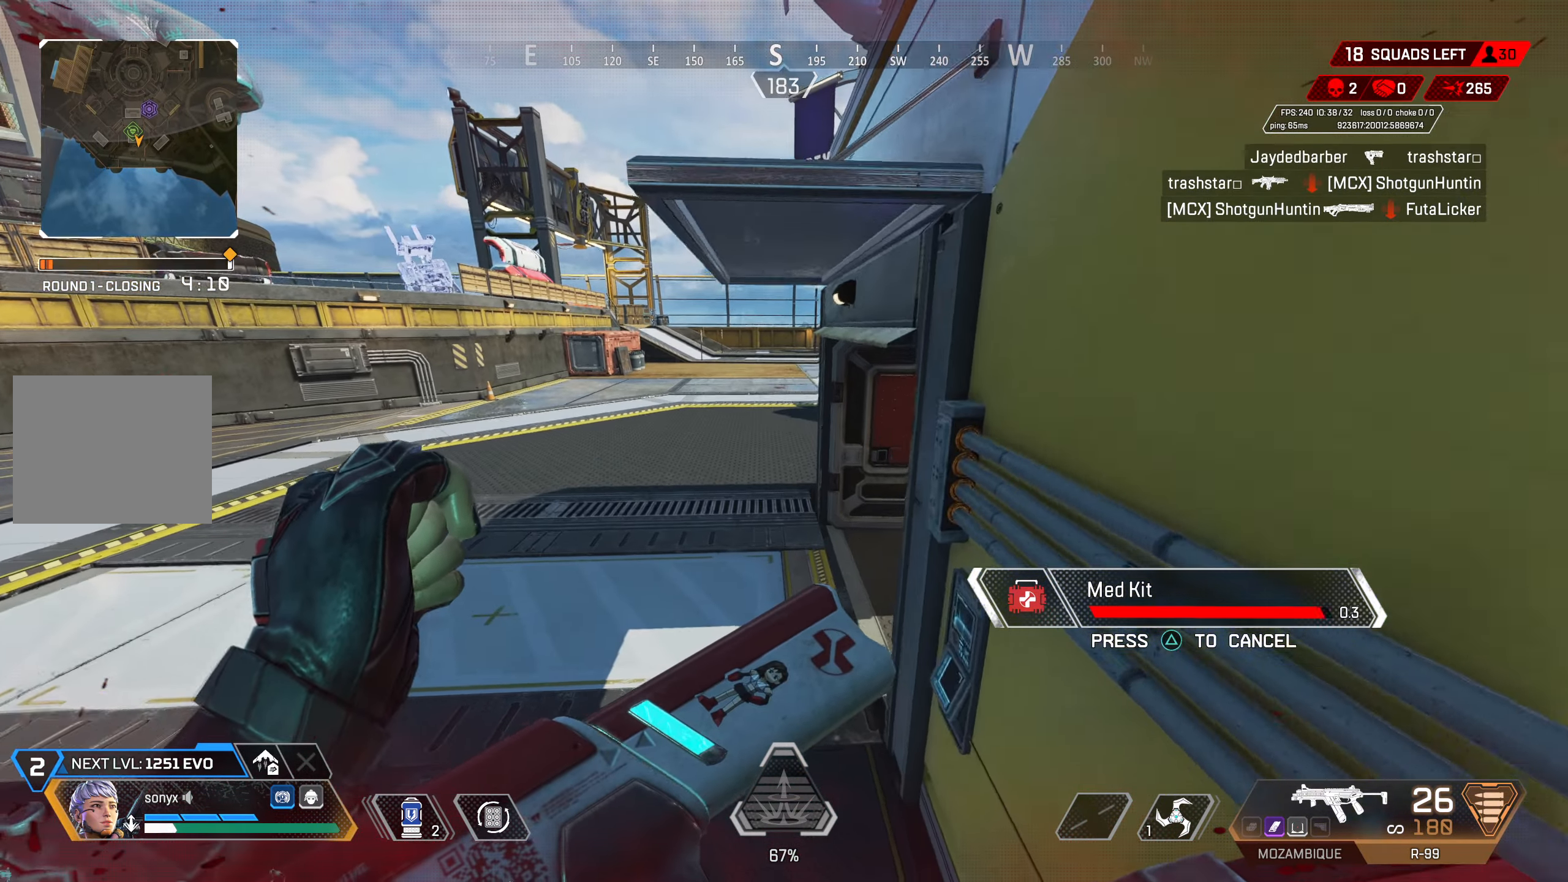
{"buttons": [], "left_stick": "up-left", "right_stick": "center", "events": [[317, "CROSS", "down"], [317, "right_stick", "right"], [450, "CROSS", "up"], [450, "left_stick", "up-left"], [483, "right_stick", "center"]]}
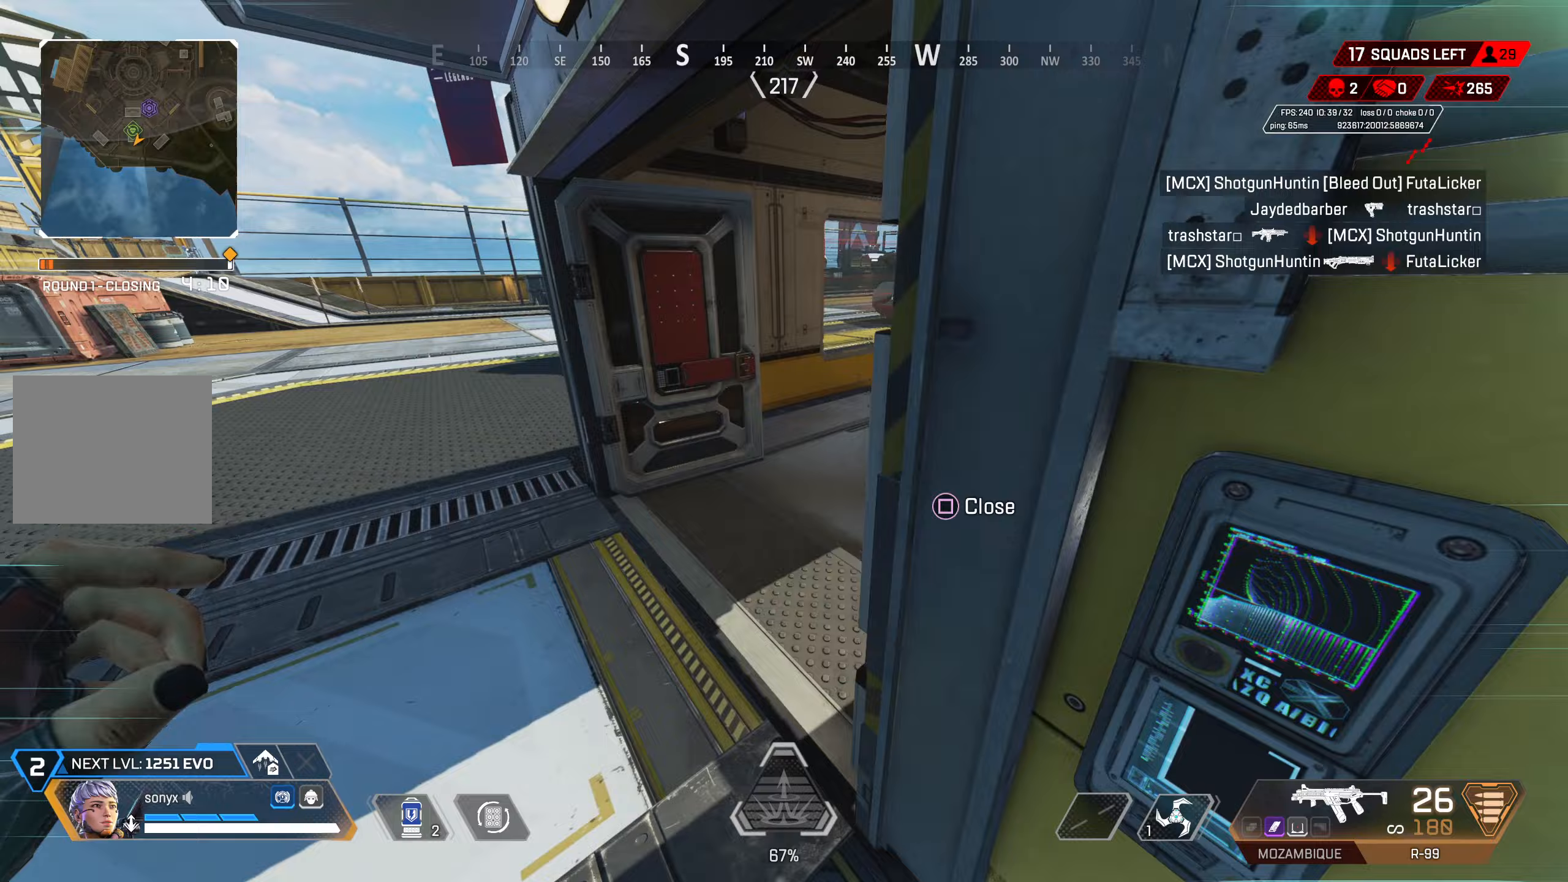
{"buttons": ["L2"], "left_stick": "left", "right_stick": "right", "events": [[50, "right_stick", "right"], [150, "left_stick", "left"], [167, "right_stick", "up-right"], [183, "L2", "down"], [317, "right_stick", "right"]]}
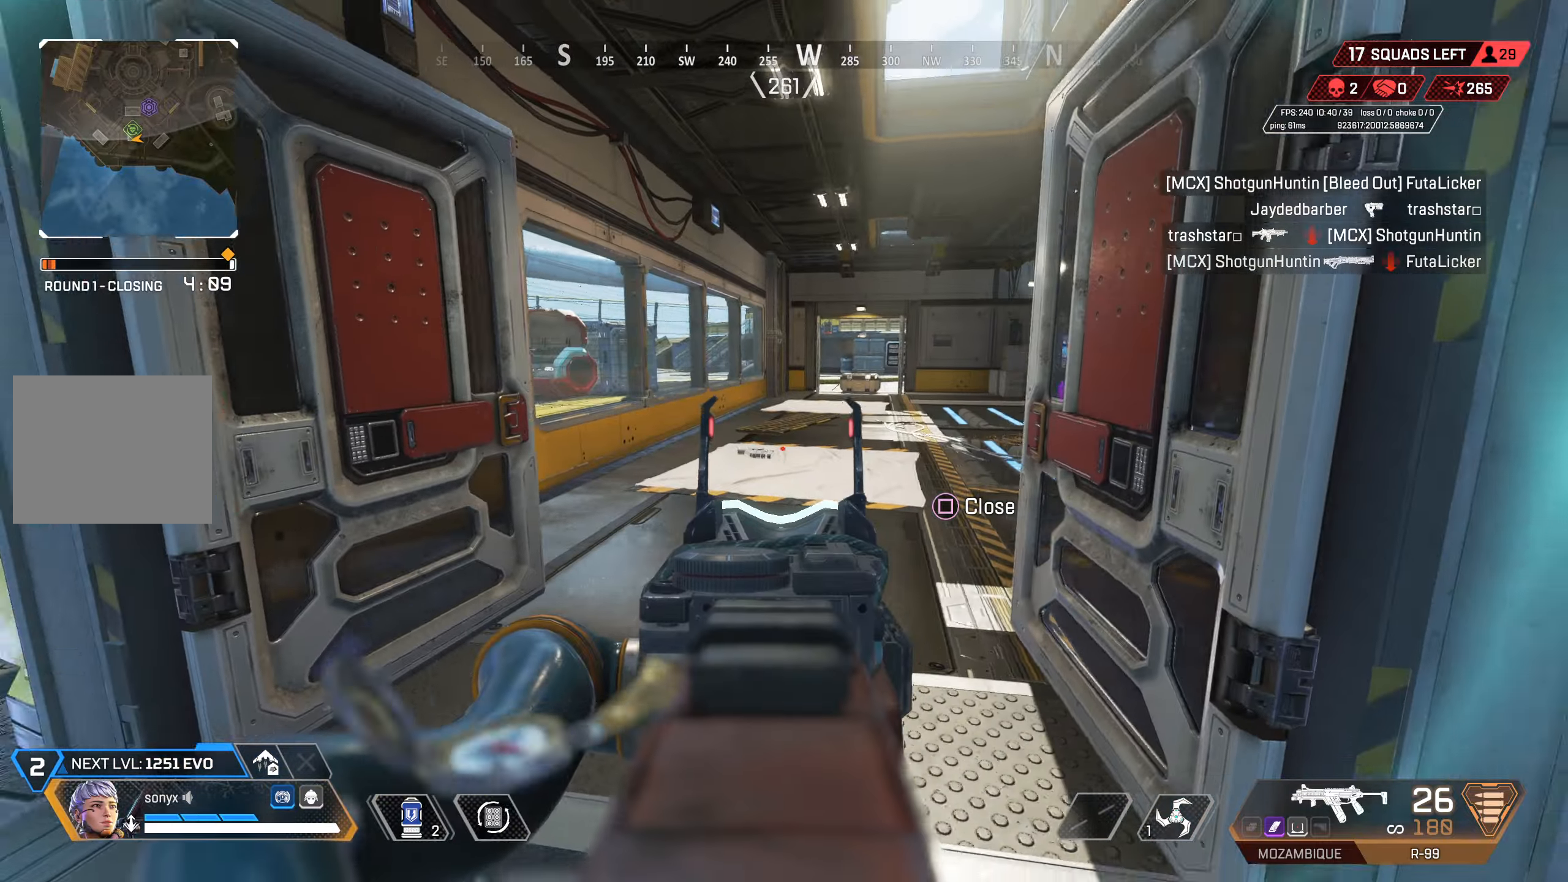
{"buttons": [], "left_stick": "up-left", "right_stick": "center", "events": [[17, "right_stick", "center"], [100, "L2", "up"], [117, "TRIANGLE", "down"], [183, "TRIANGLE", "up"], [200, "left_stick", "up-left"], [217, "L3", "down"], [233, "right_stick", "left"], [367, "L3", "up"], [450, "right_stick", "center"]]}
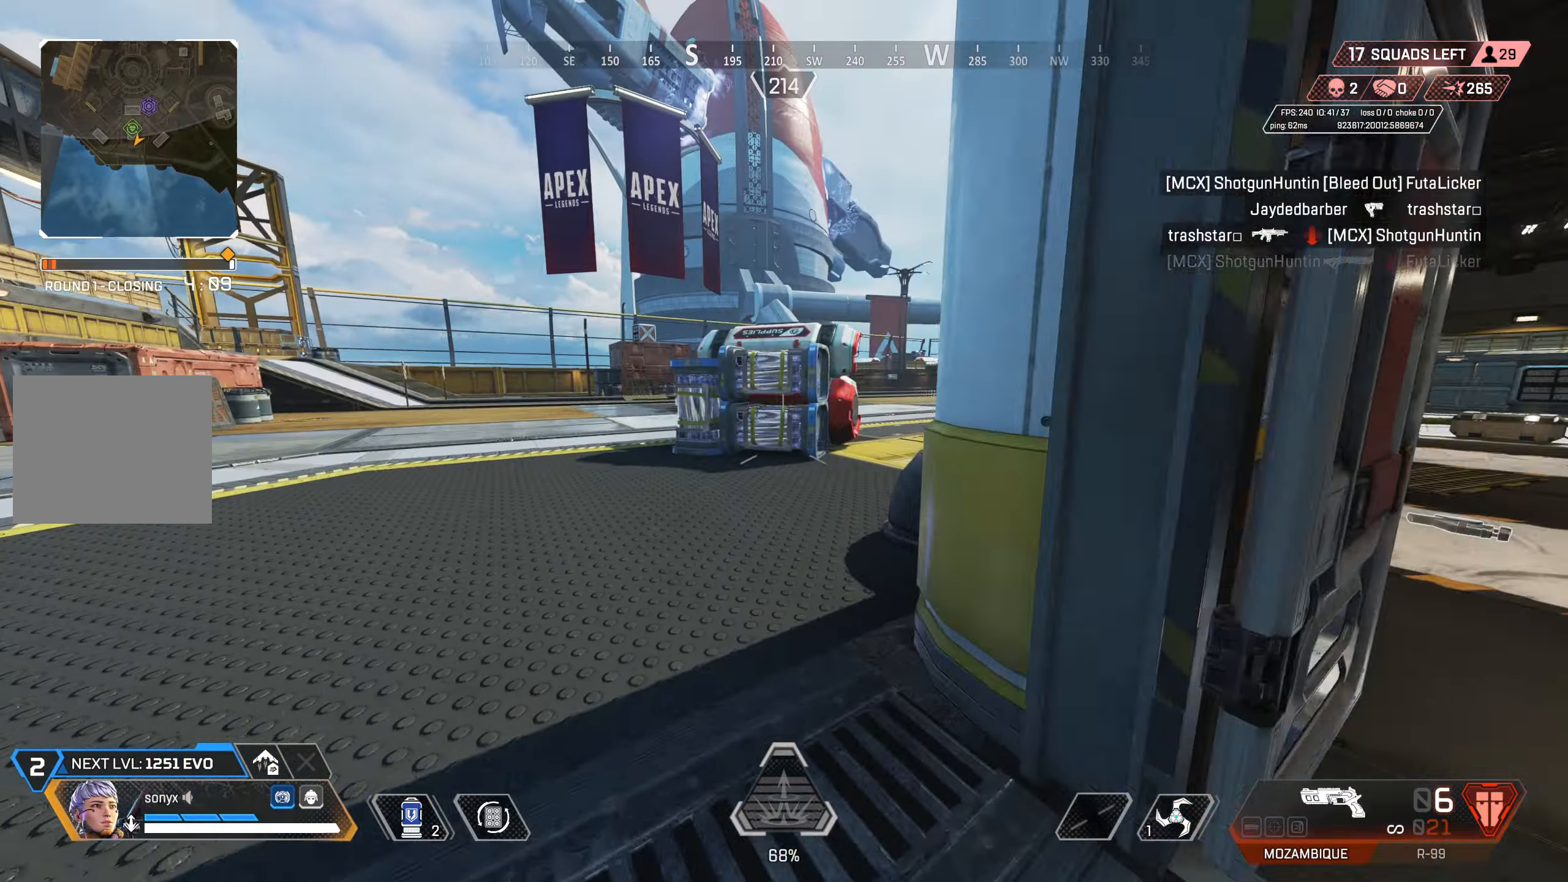
{"buttons": [], "left_stick": "up", "right_stick": "right", "events": [[167, "right_stick", "right"], [250, "SQUARE", "down"], [283, "right_stick", "center"], [333, "SQUARE", "up"], [433, "left_stick", "up"], [483, "right_stick", "right"]]}
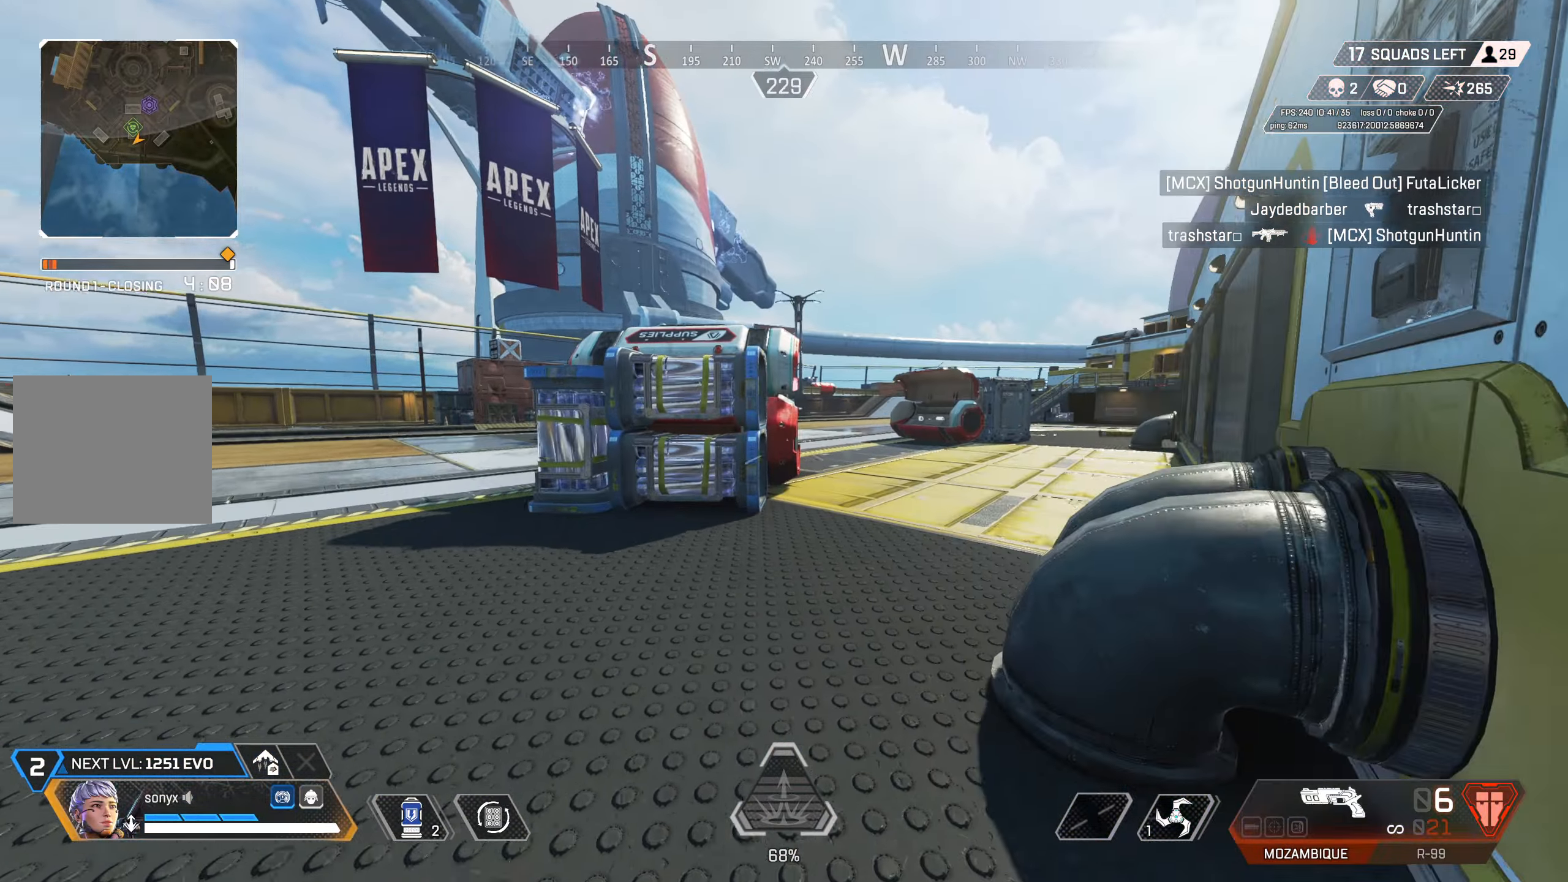
{"buttons": [], "left_stick": "up", "right_stick": "center", "events": [[133, "right_stick", "center"]]}